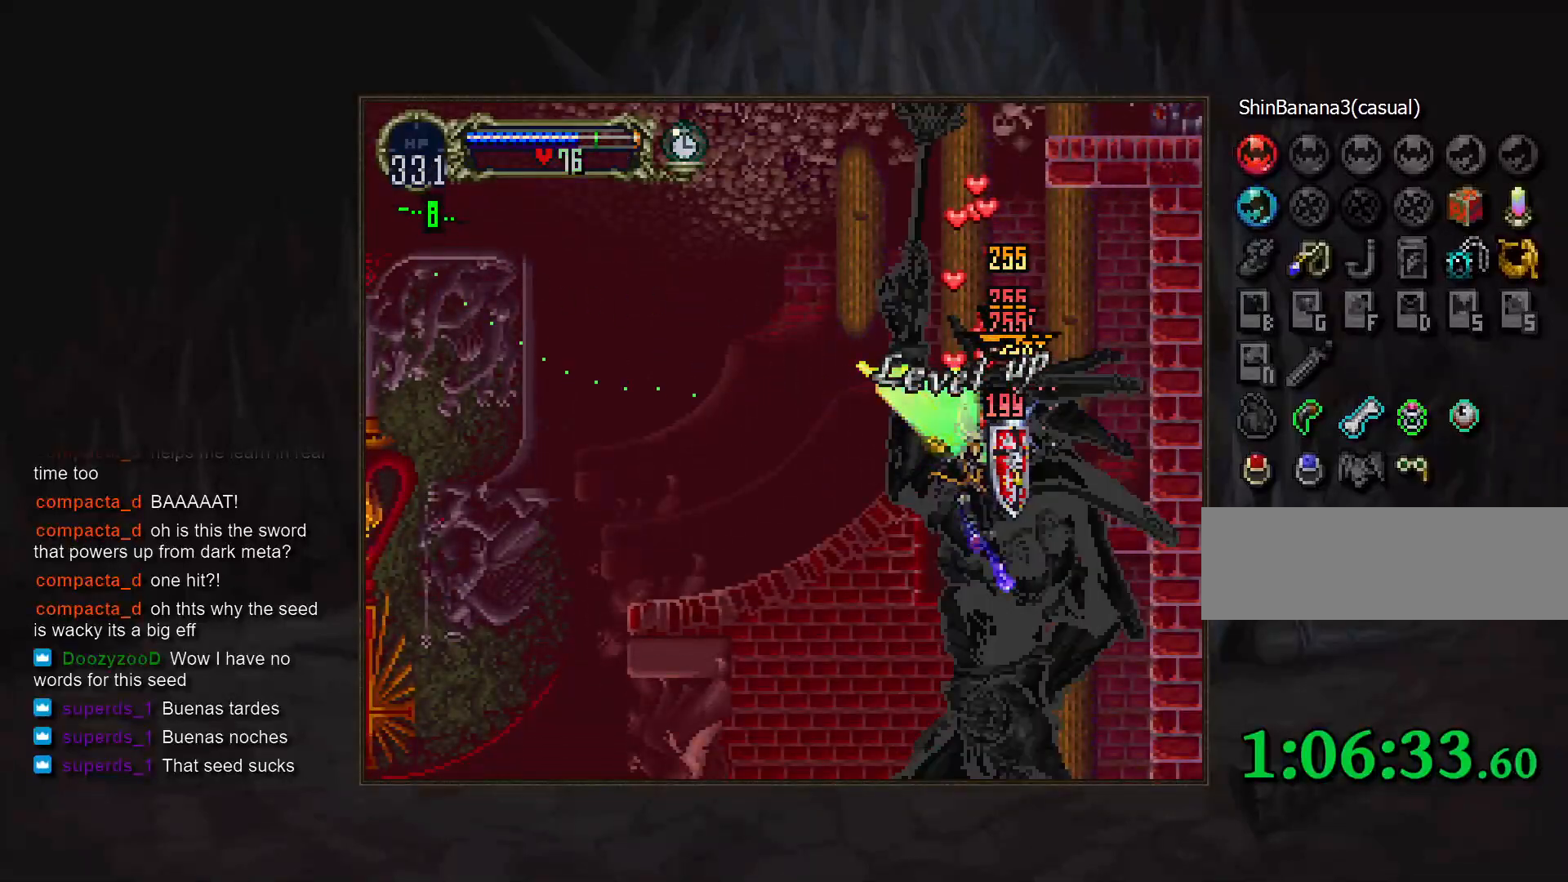
Gameplay with a controller (PlayStation layout); each line is a JSON object with the inputs held at the frame after it. "events" lists button and stick changes between this image and that frame as [ms after this image, input, new state], when the widget could be followed in between. Not read: DPAD_RIGHT DPAD_UP L3 R3 START.
{"buttons": ["CIRCLE"], "events": []}
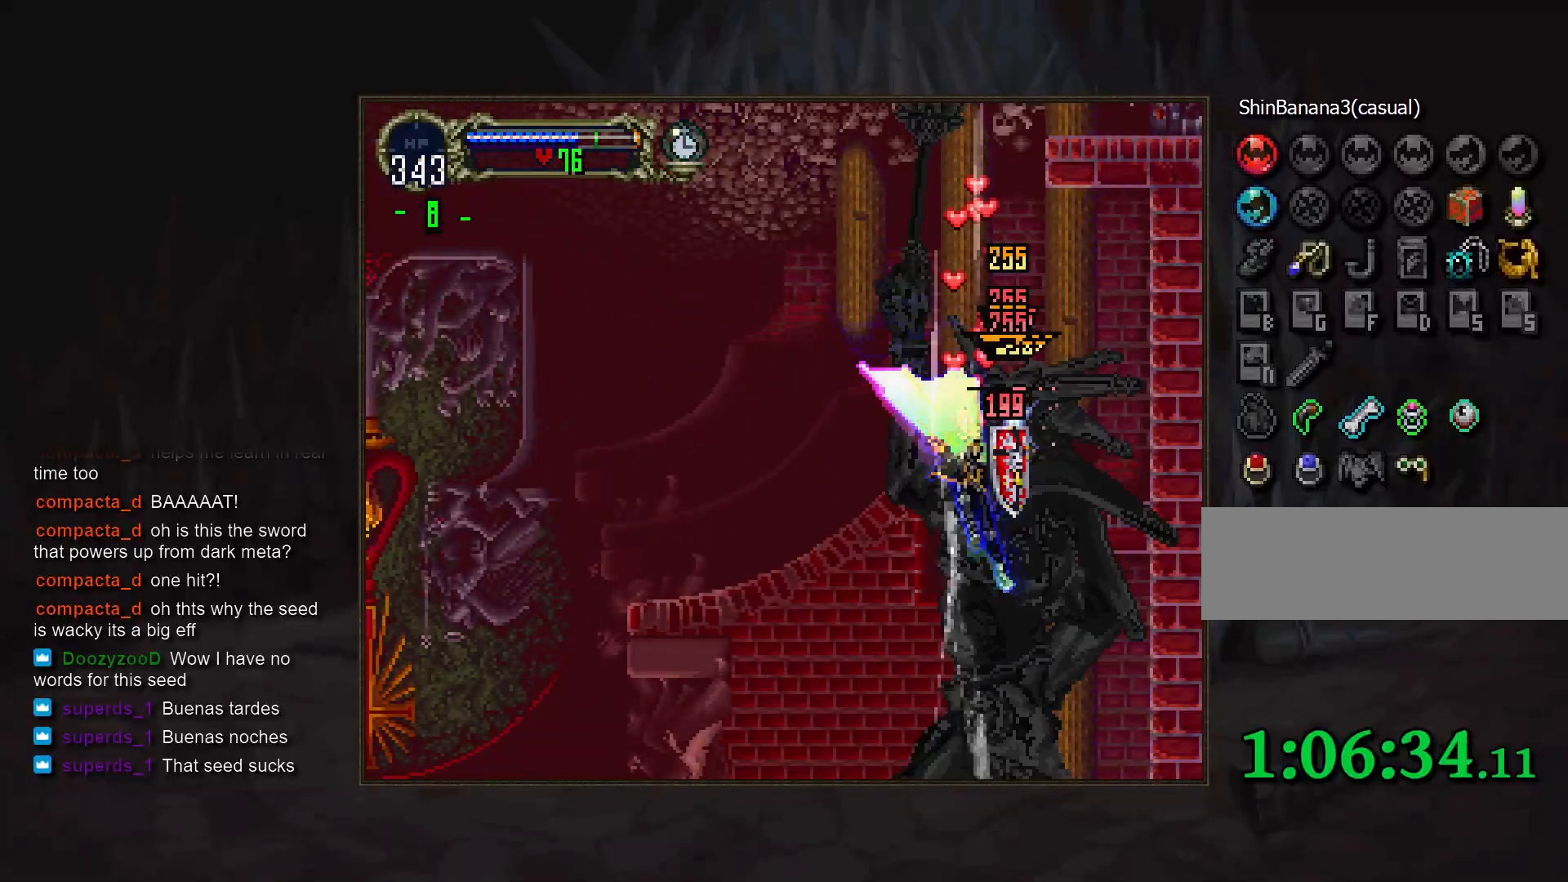
{"buttons": ["CIRCLE"], "events": []}
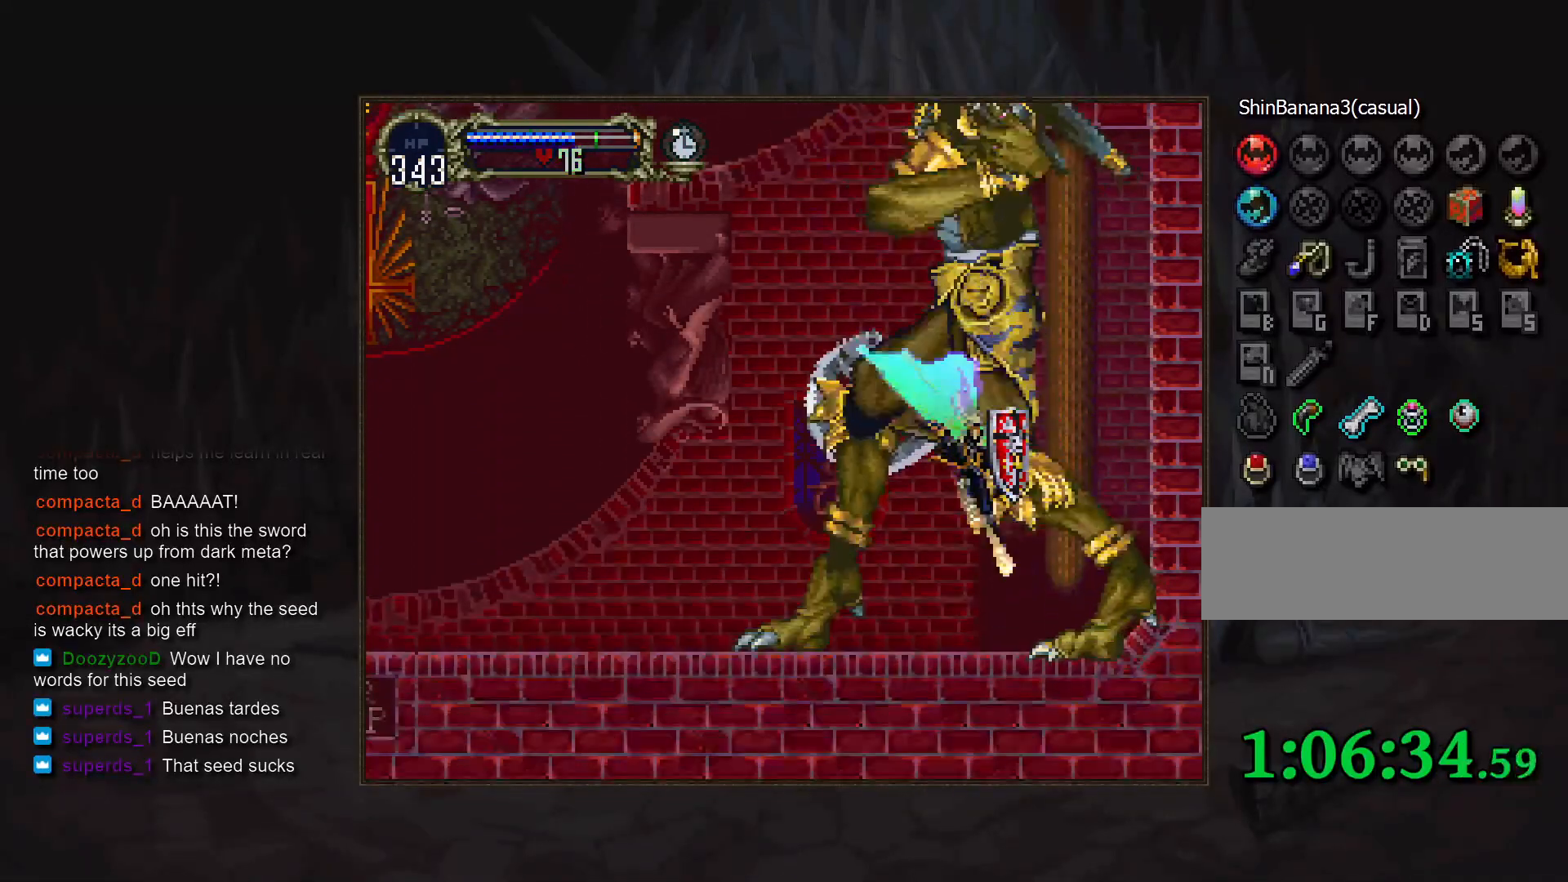
{"buttons": ["CROSS"], "events": [[167, "CIRCLE", "up"], [250, "CROSS", "down"]]}
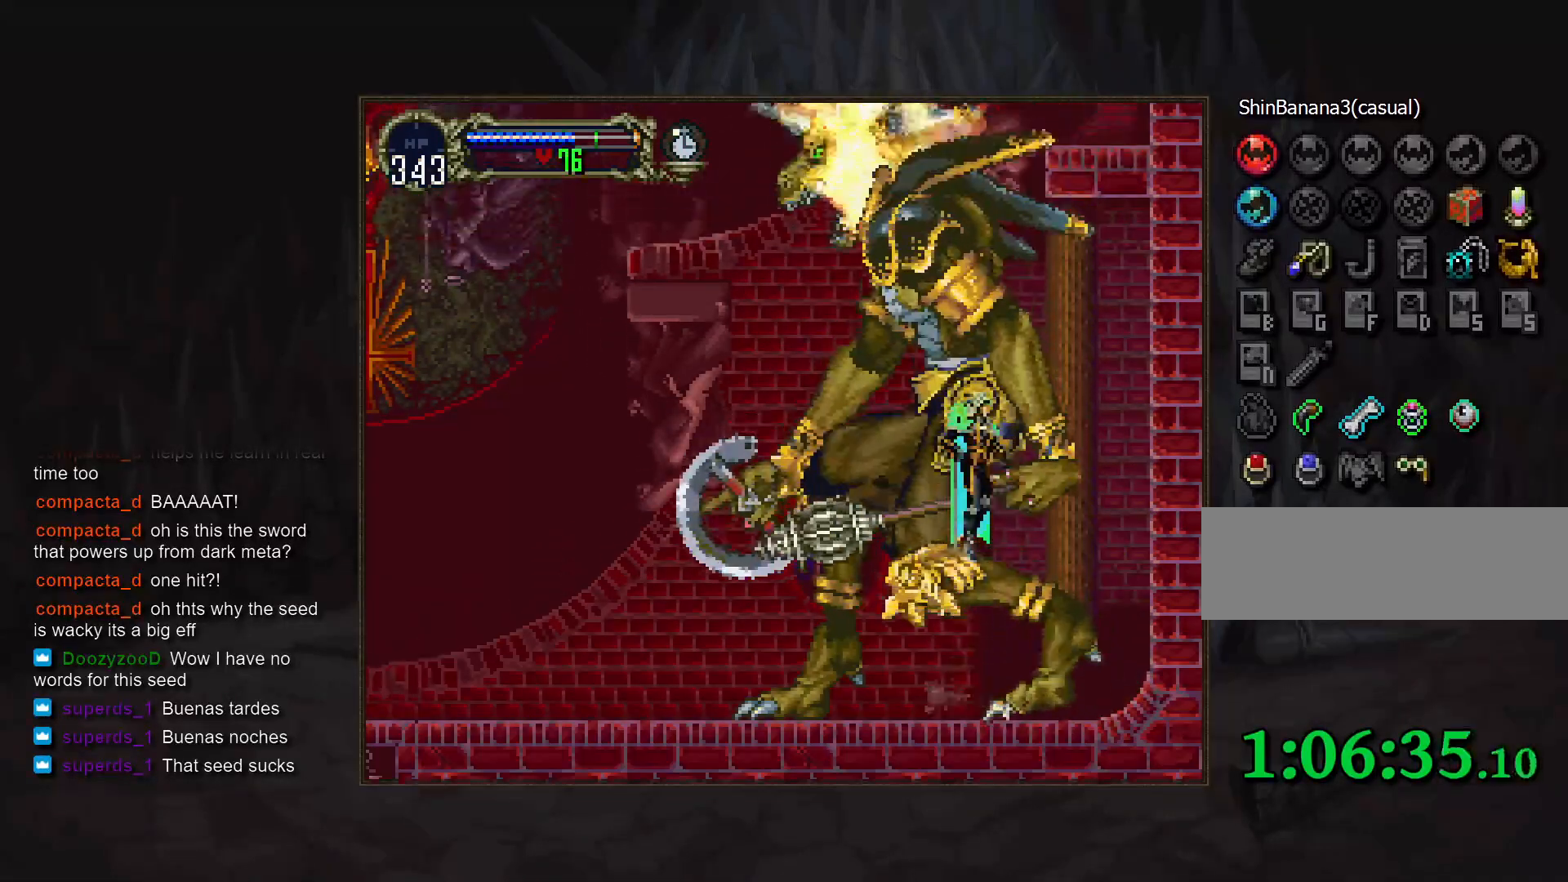
{"buttons": ["R1"], "events": [[133, "CROSS", "up"], [217, "CROSS", "down"], [400, "R1", "down"], [500, "CROSS", "up"]]}
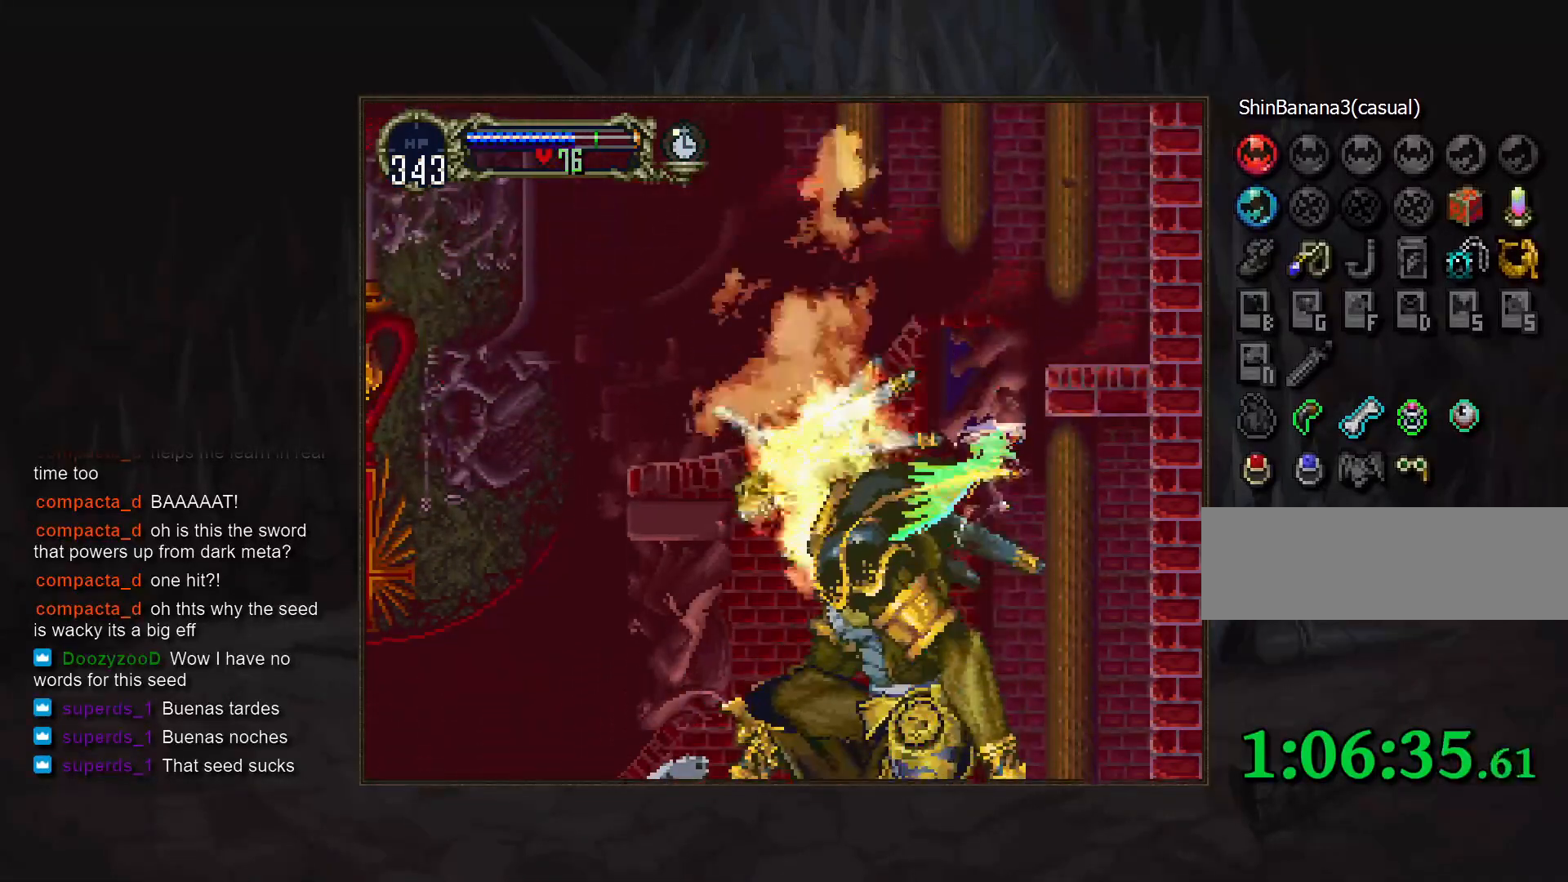
{"buttons": [], "events": [[33, "R1", "up"]]}
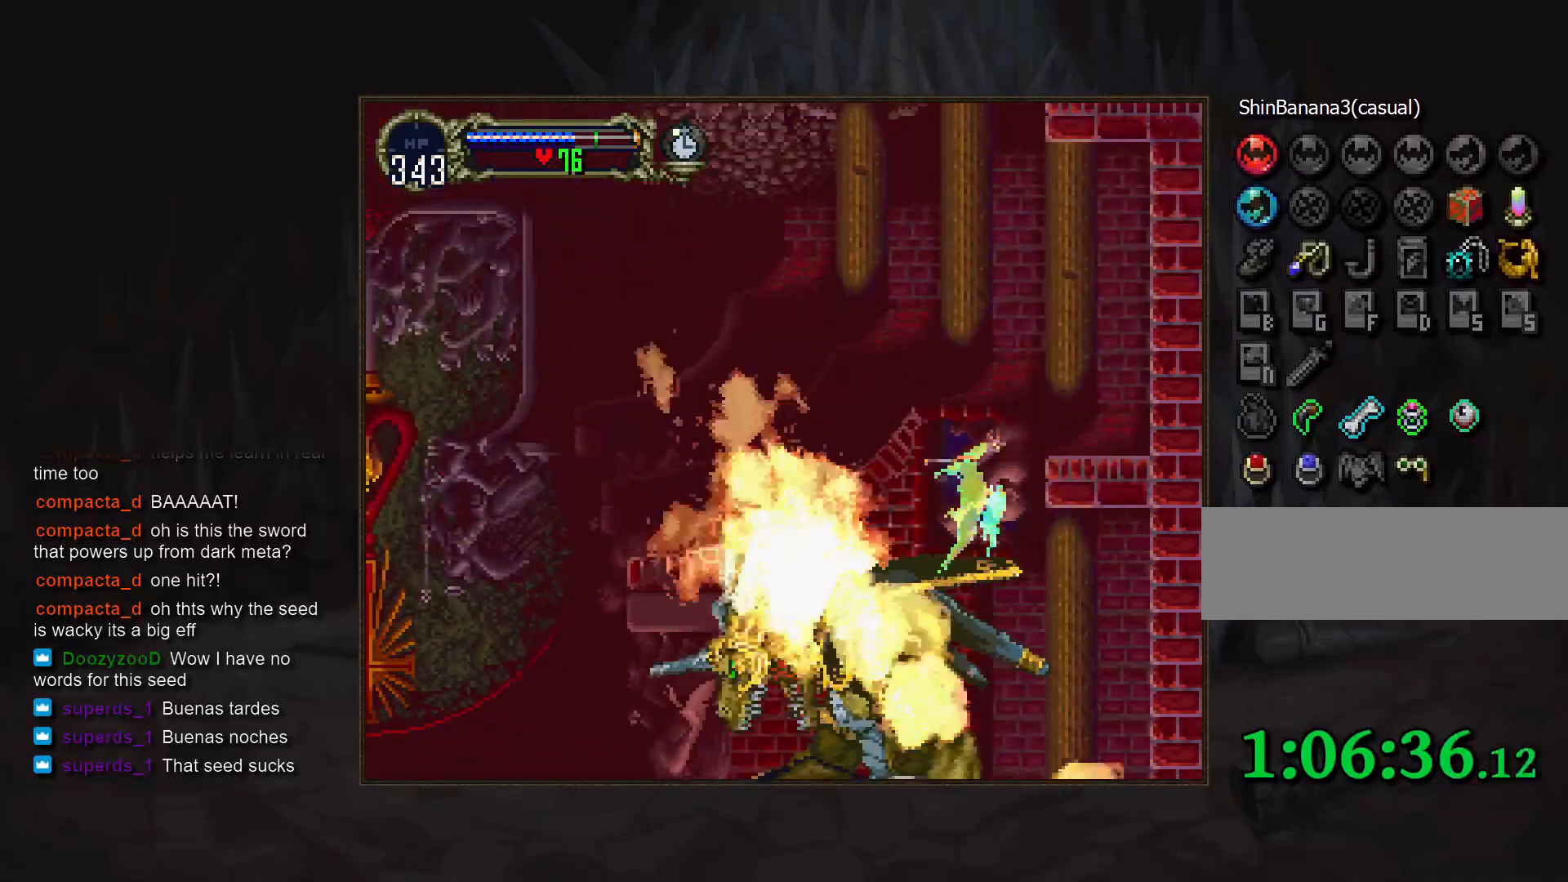
{"buttons": [], "events": []}
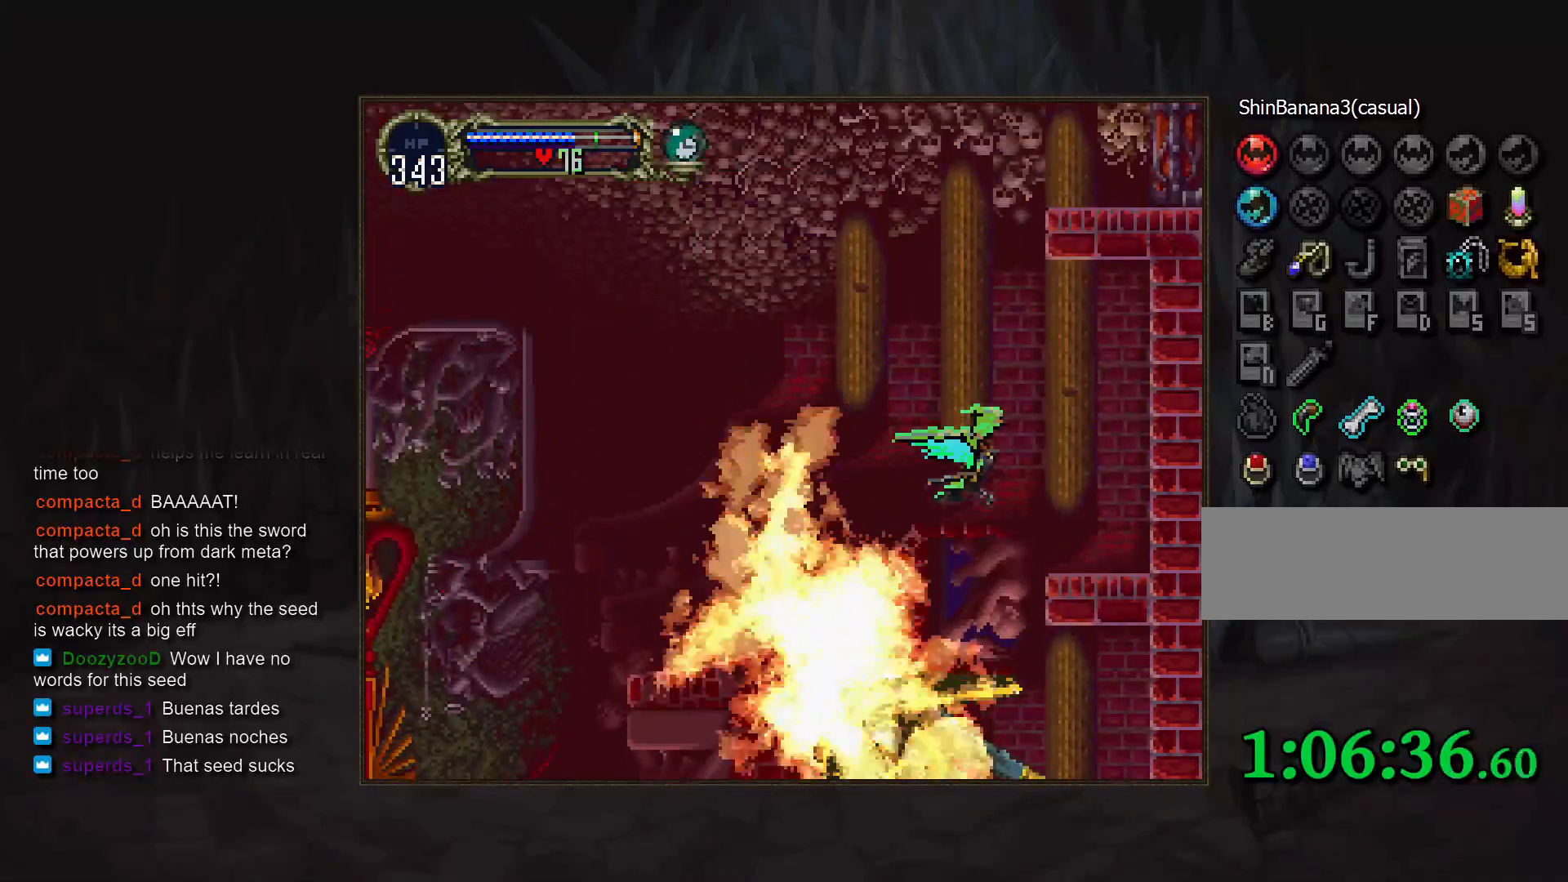
{"buttons": [], "events": []}
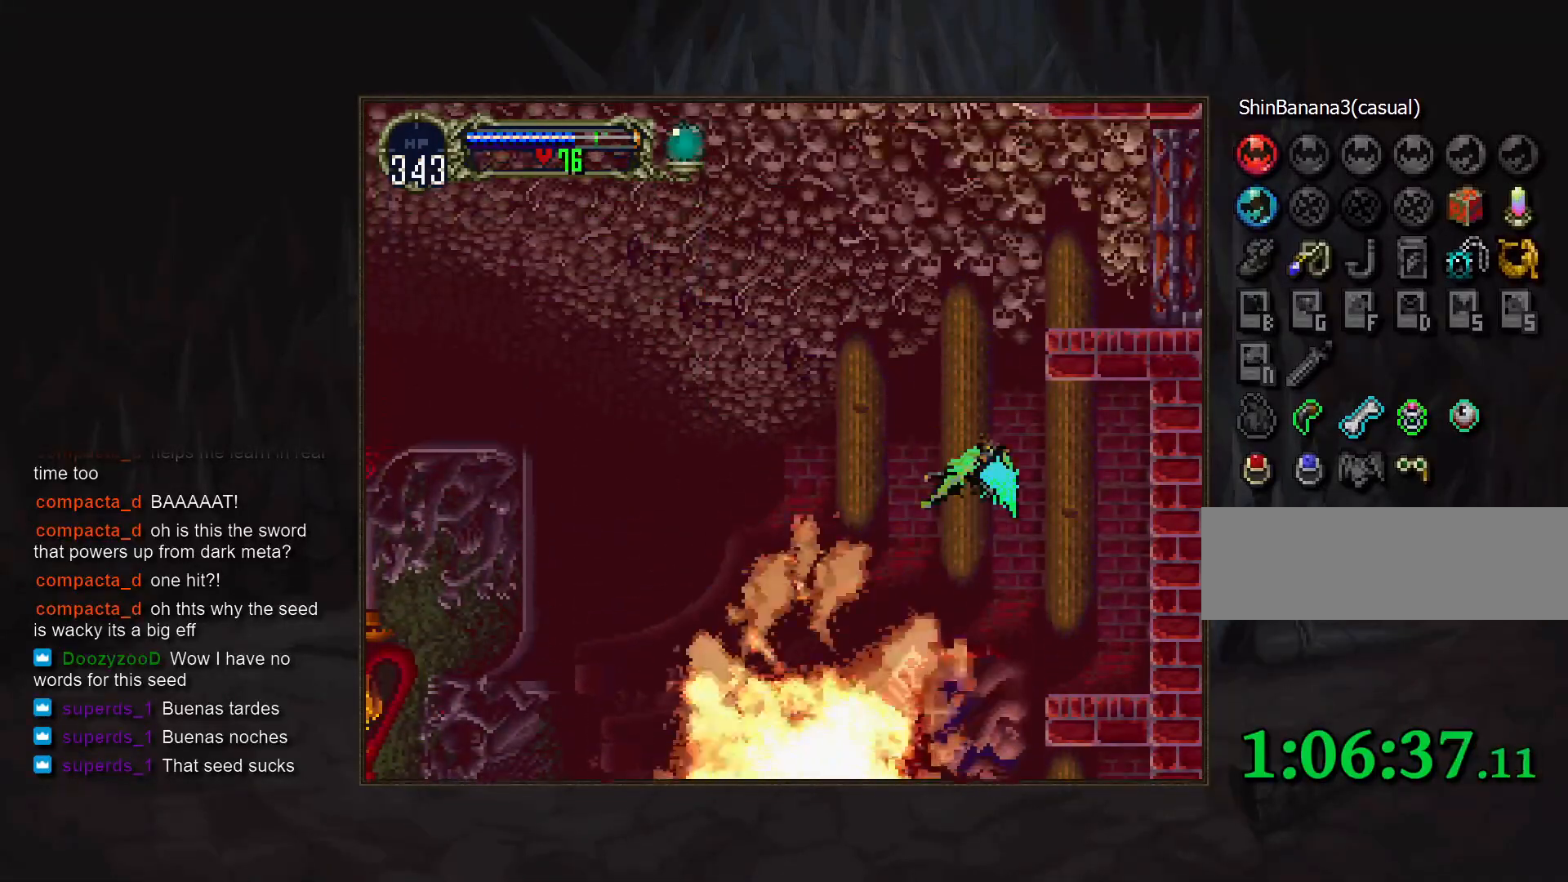
{"buttons": [], "events": []}
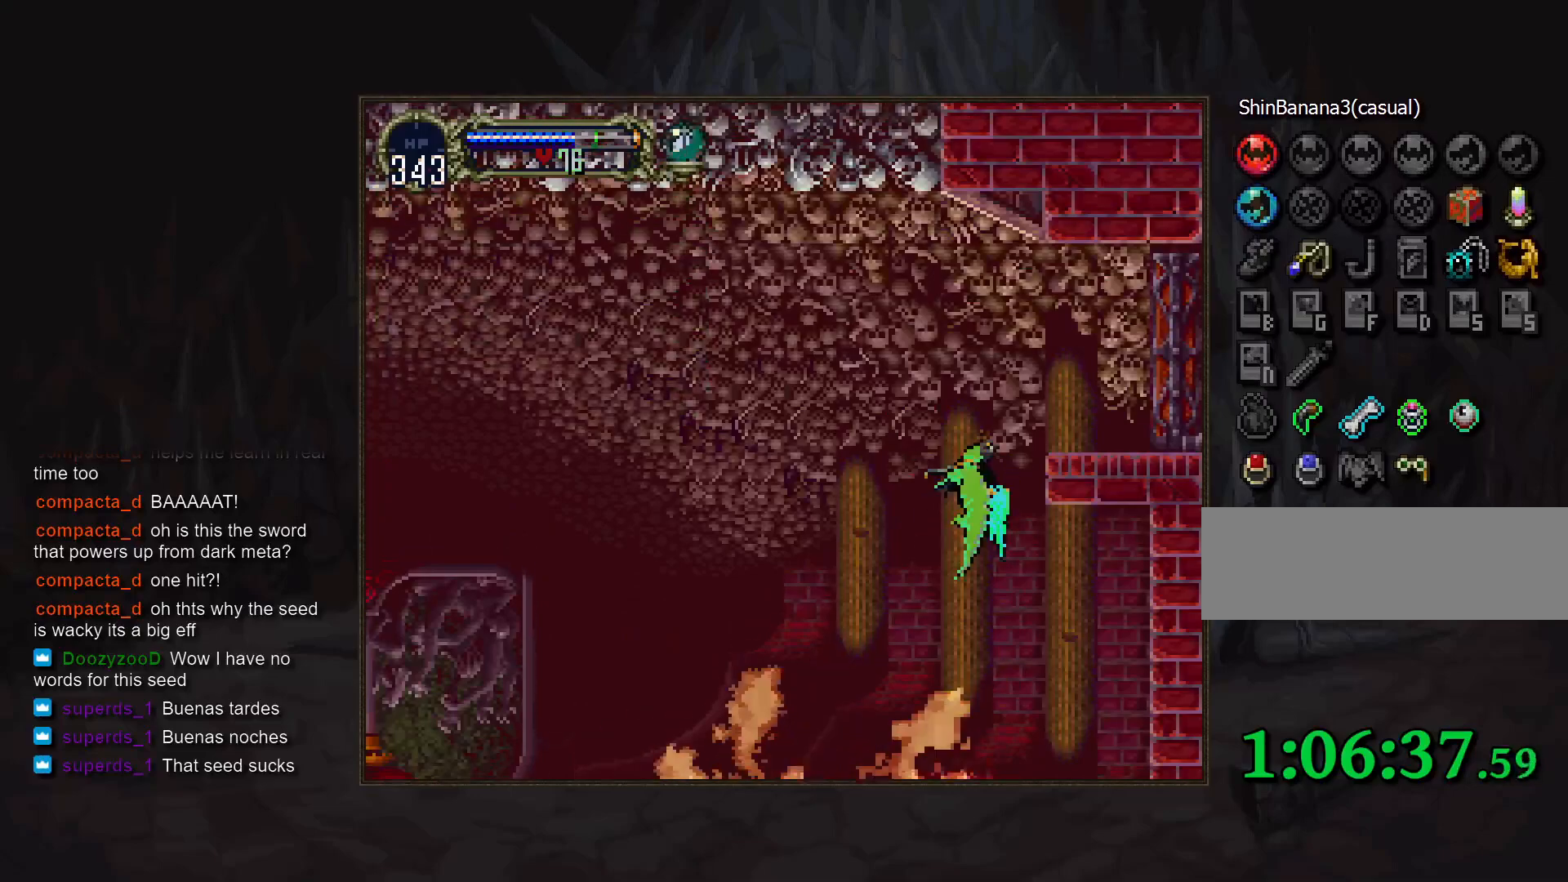
{"buttons": [], "events": []}
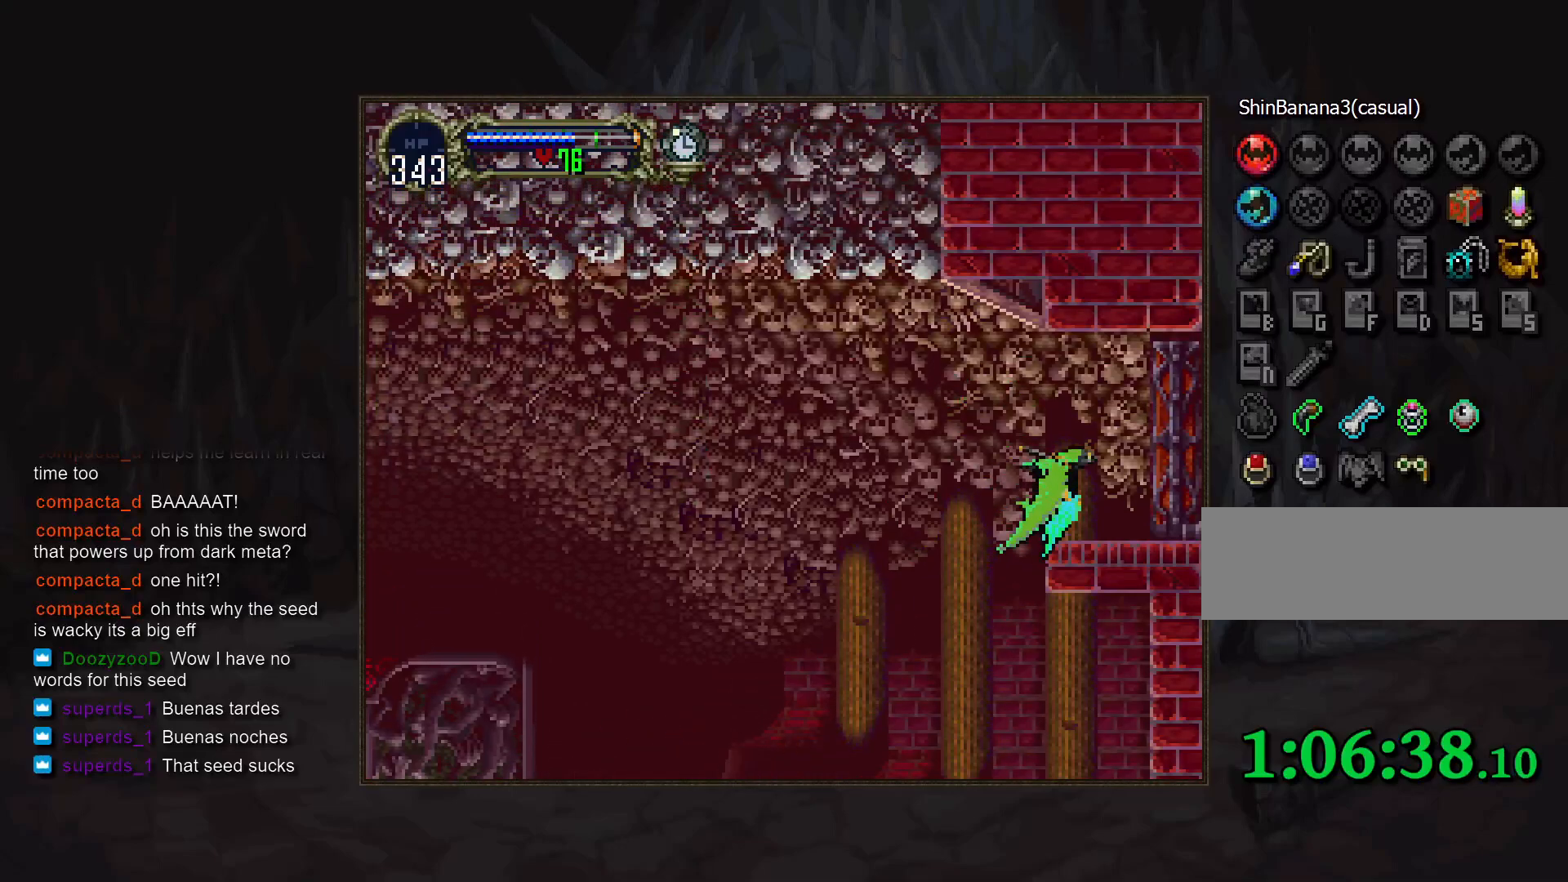
{"buttons": [], "events": [[17, "R1", "down"], [150, "R1", "up"]]}
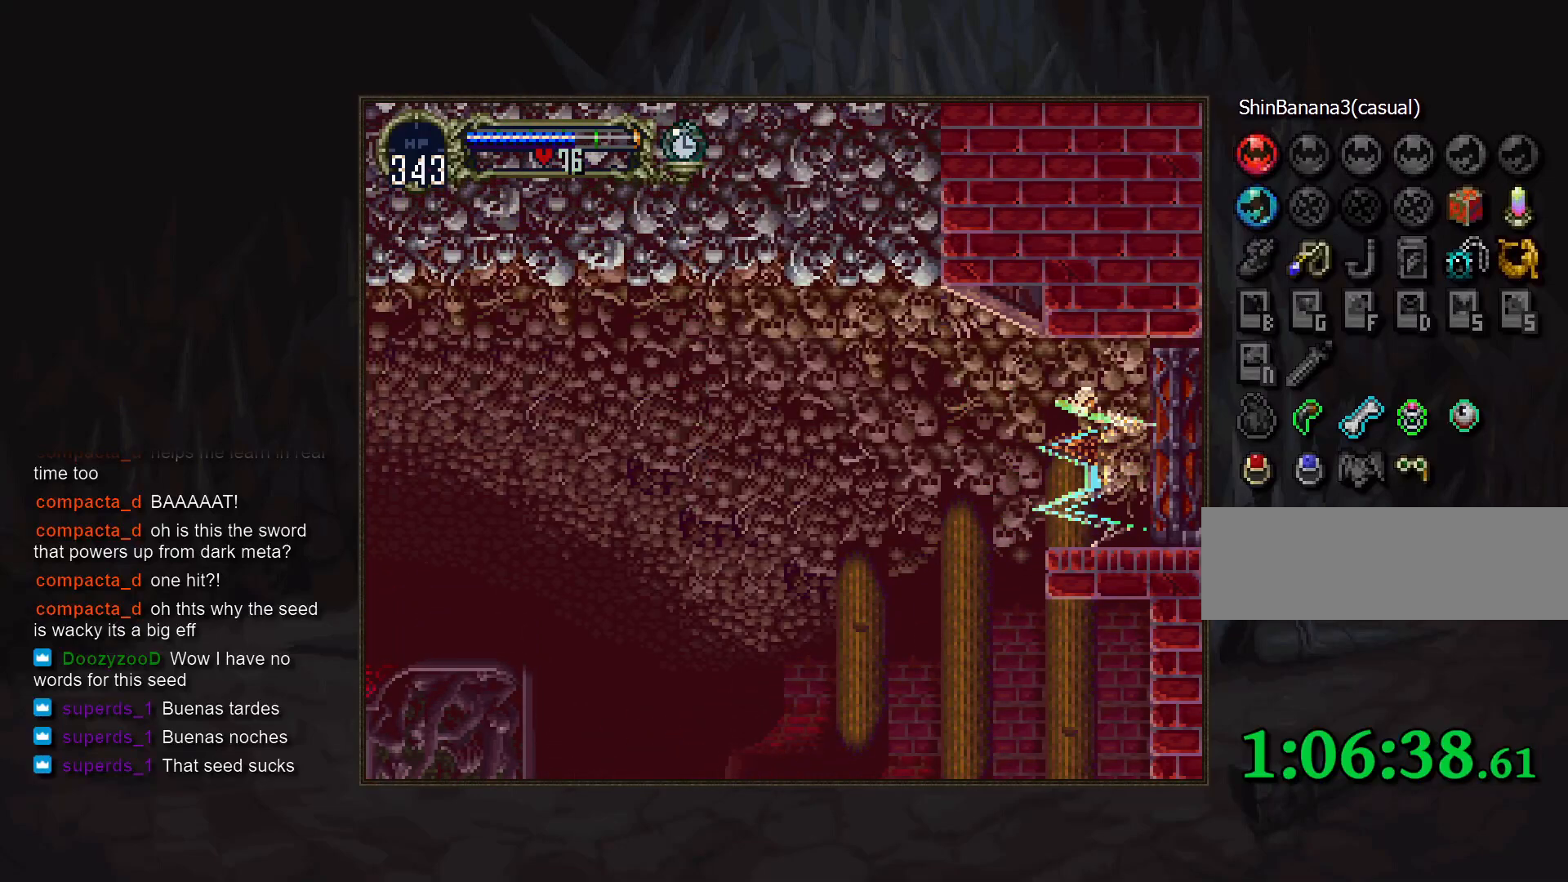
{"buttons": ["TRIANGLE", "DPAD_LEFT"], "events": [[367, "DPAD_LEFT", "down"], [483, "TRIANGLE", "down"]]}
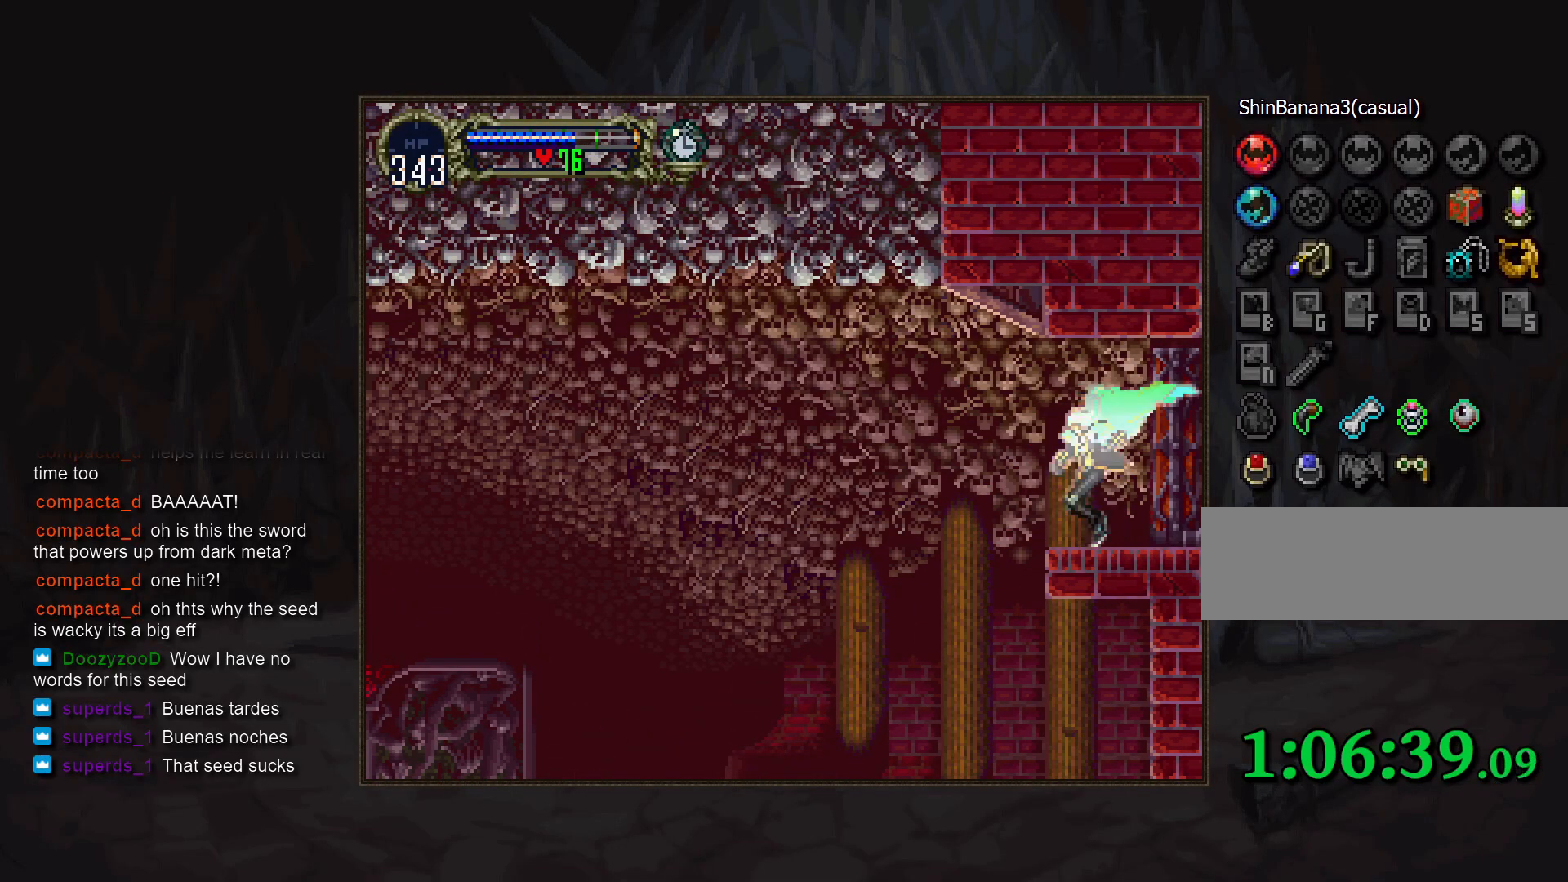
{"buttons": [], "events": [[33, "DPAD_LEFT", "up"], [83, "TRIANGLE", "up"], [267, "TRIANGLE", "down"], [350, "TRIANGLE", "up"]]}
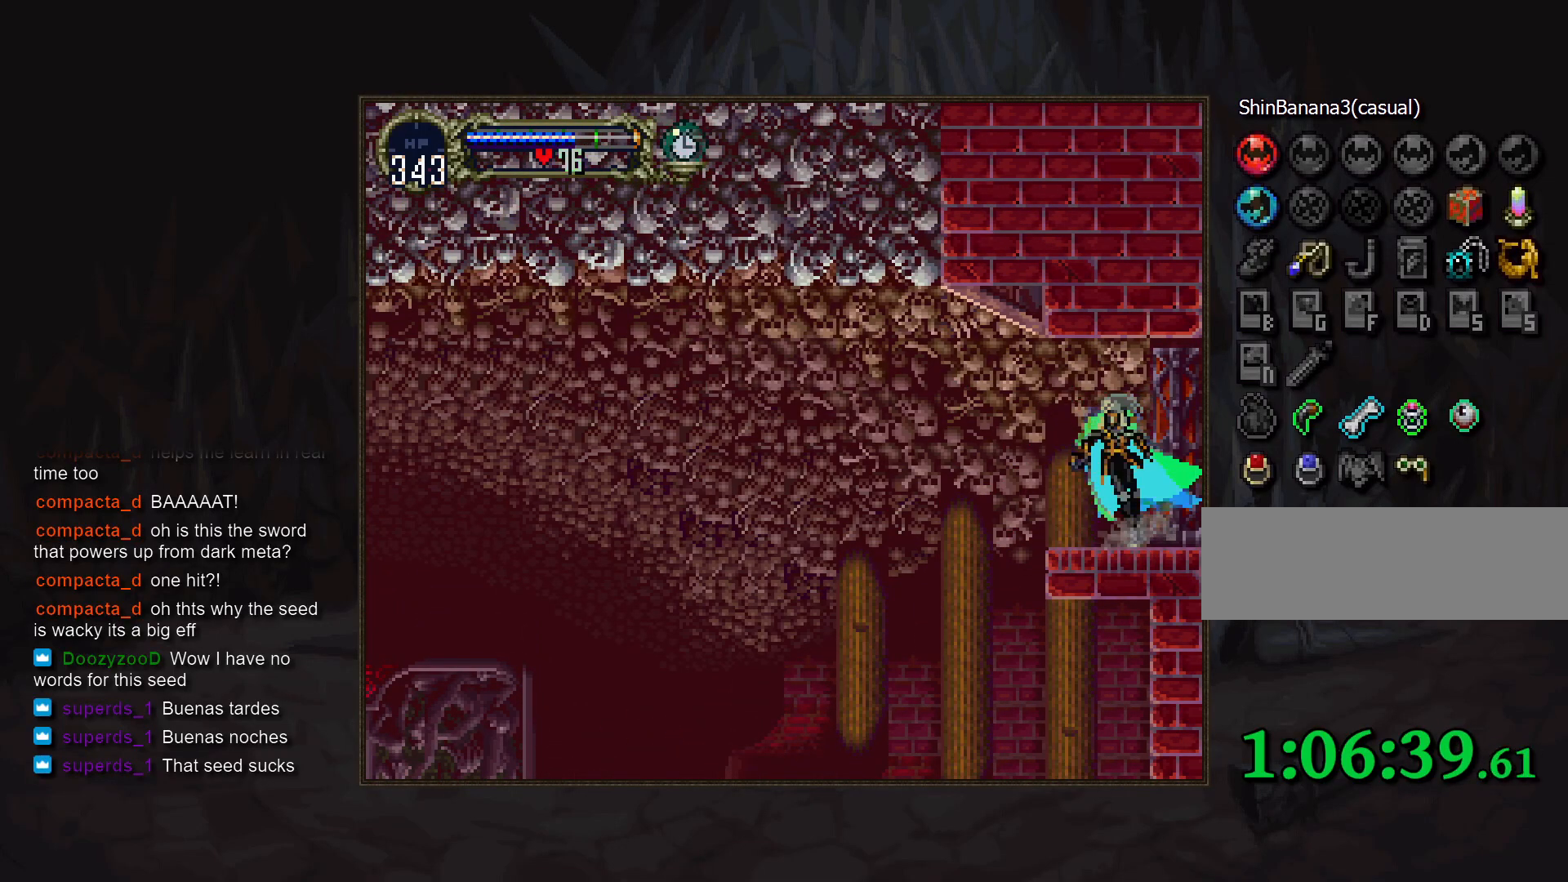
{"buttons": [], "events": [[17, "TRIANGLE", "down"], [100, "TRIANGLE", "up"], [283, "TRIANGLE", "down"], [350, "TRIANGLE", "up"]]}
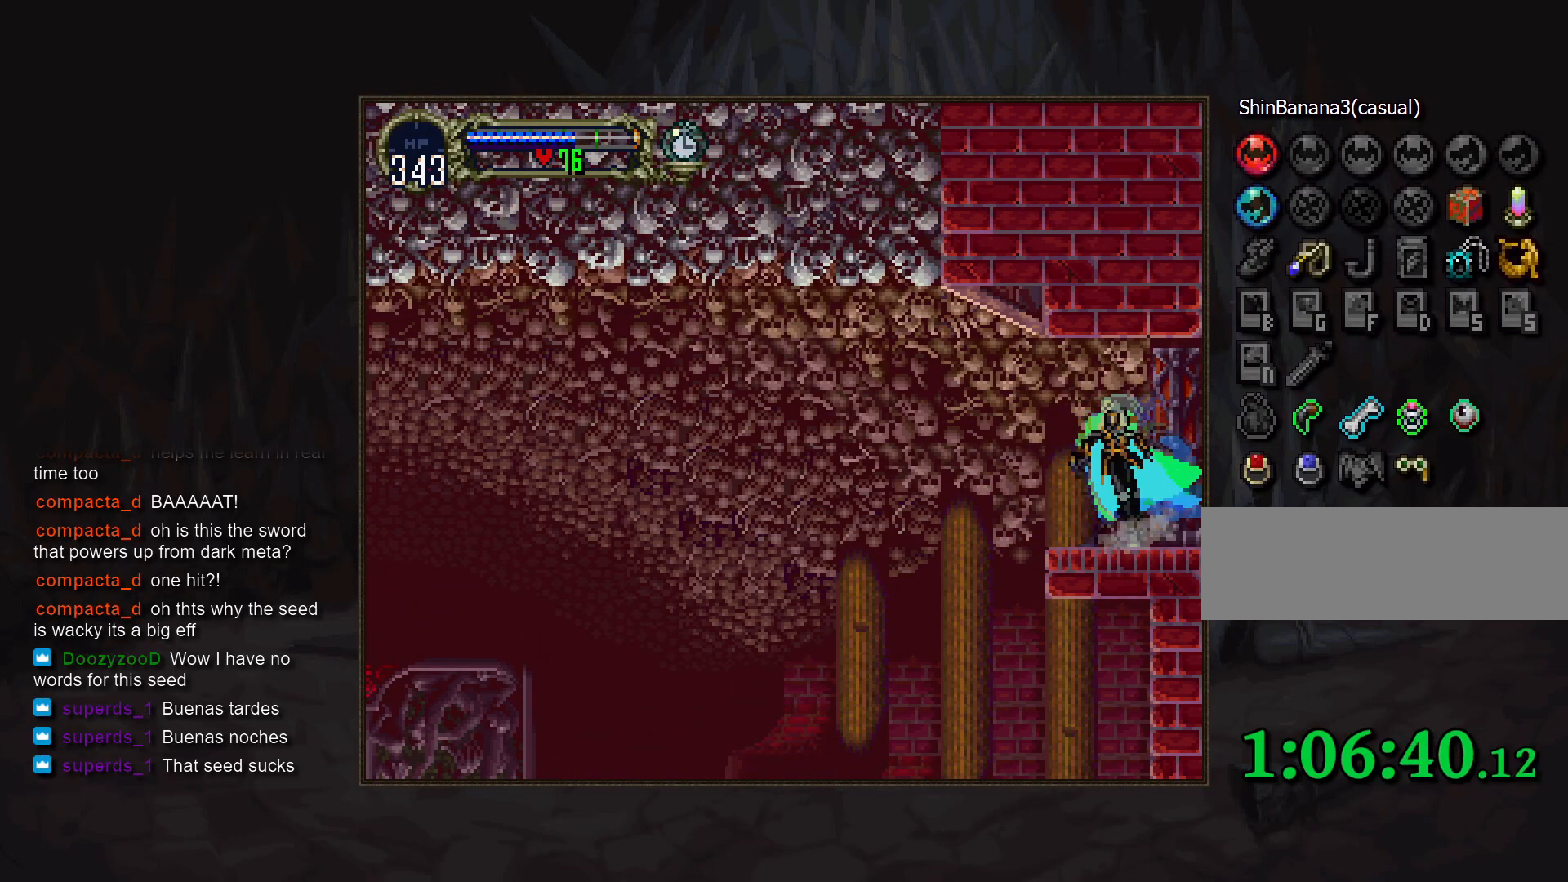
{"buttons": [], "events": [[33, "TRIANGLE", "down"], [117, "TRIANGLE", "up"], [300, "TRIANGLE", "down"], [367, "TRIANGLE", "up"]]}
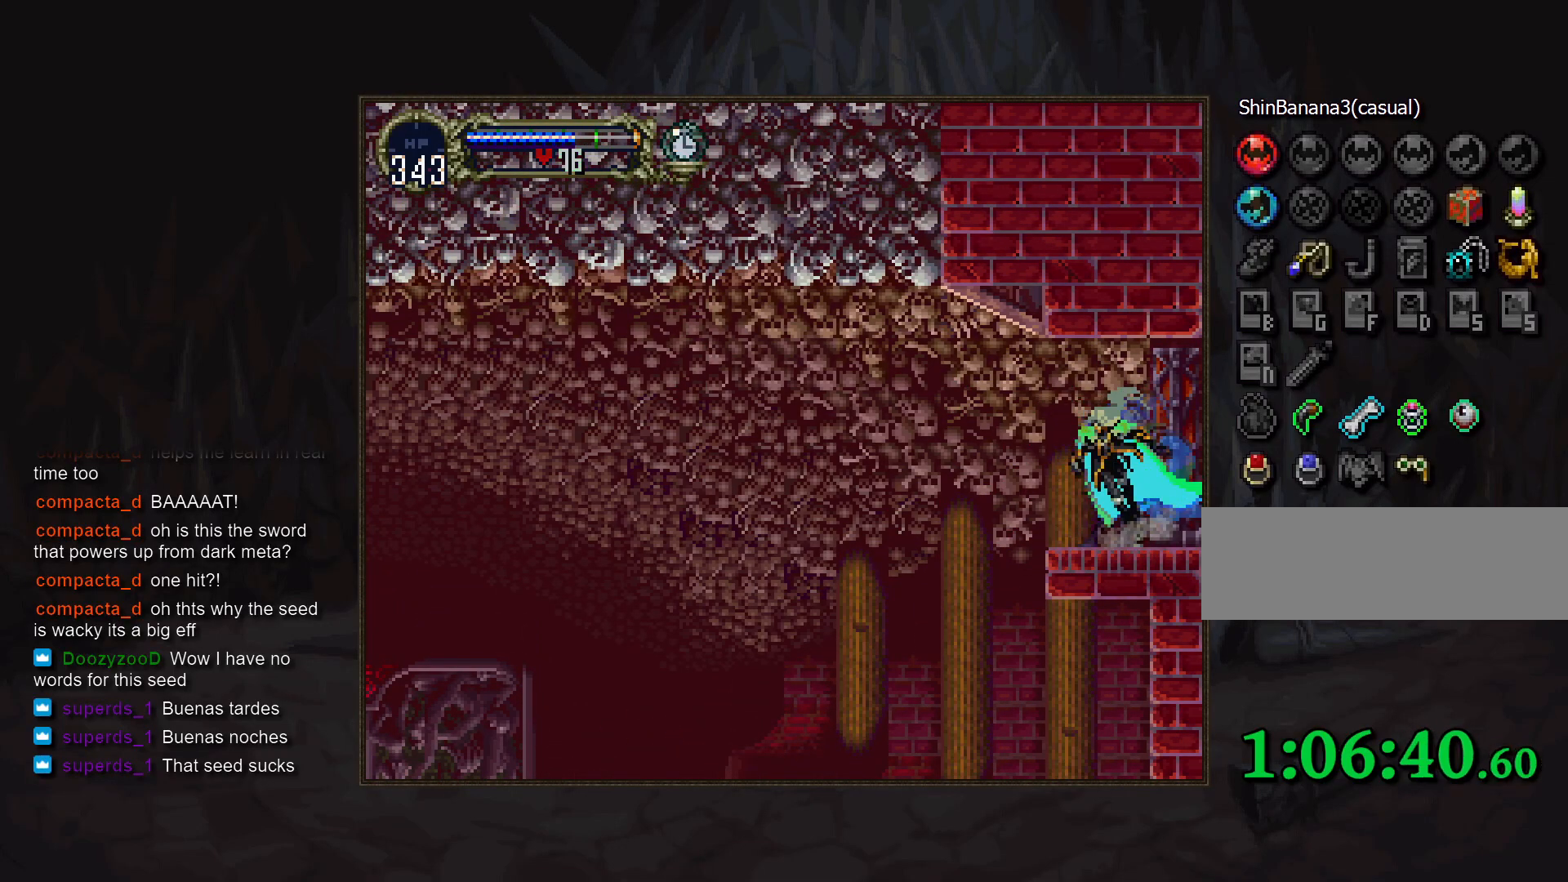
{"buttons": [], "events": [[33, "TRIANGLE", "down"], [117, "TRIANGLE", "up"], [300, "TRIANGLE", "down"], [367, "TRIANGLE", "up"]]}
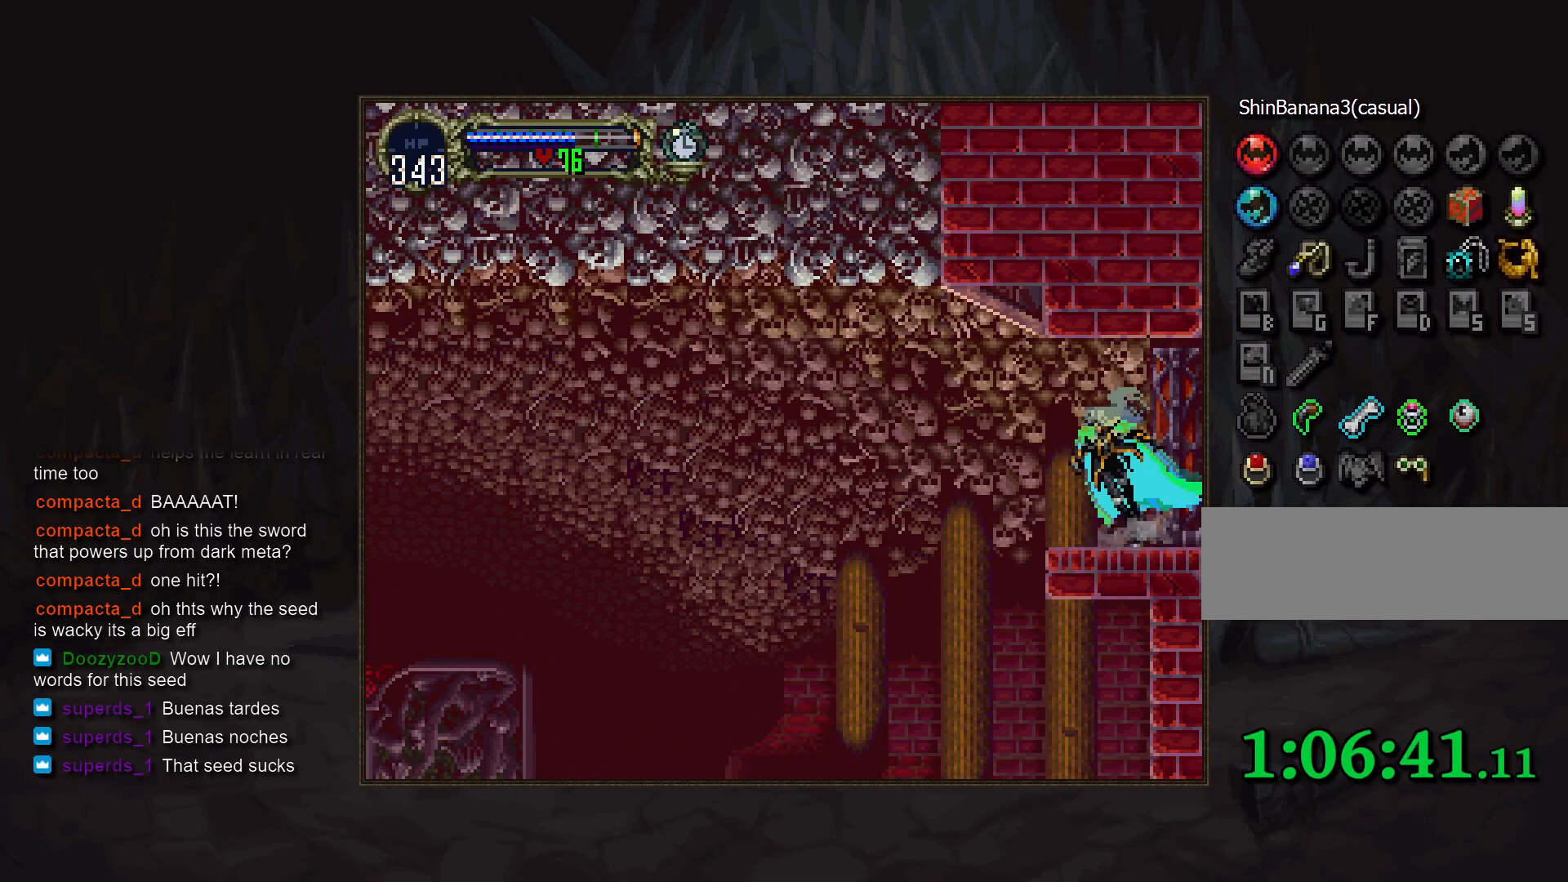
{"buttons": [], "events": [[67, "TRIANGLE", "down"], [133, "TRIANGLE", "up"], [317, "TRIANGLE", "down"], [383, "TRIANGLE", "up"]]}
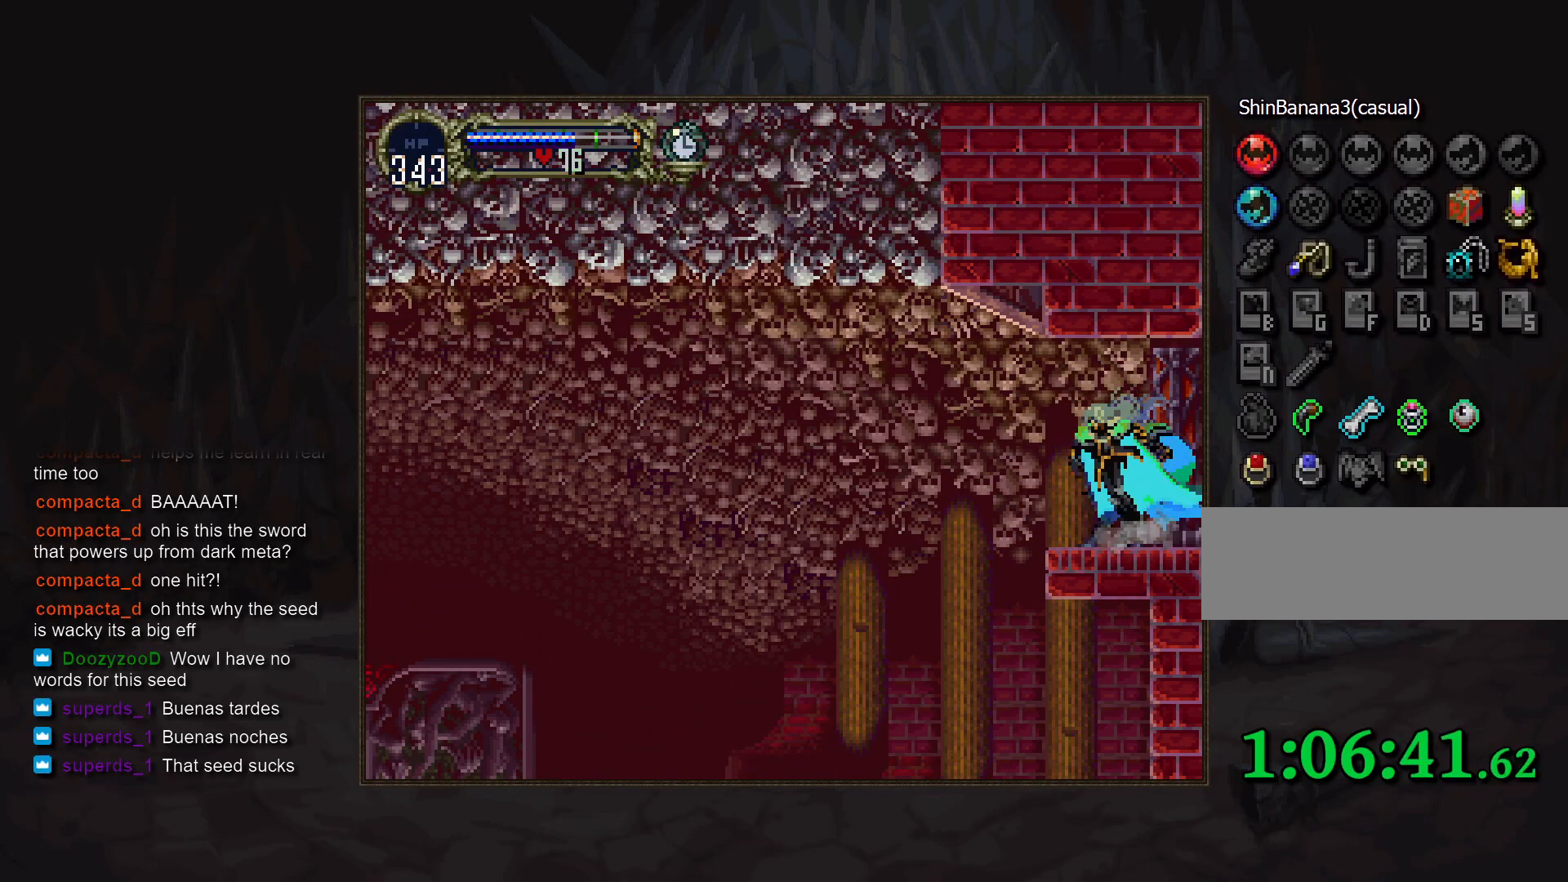
{"buttons": [], "events": [[67, "TRIANGLE", "down"], [150, "TRIANGLE", "up"], [333, "TRIANGLE", "down"], [400, "TRIANGLE", "up"]]}
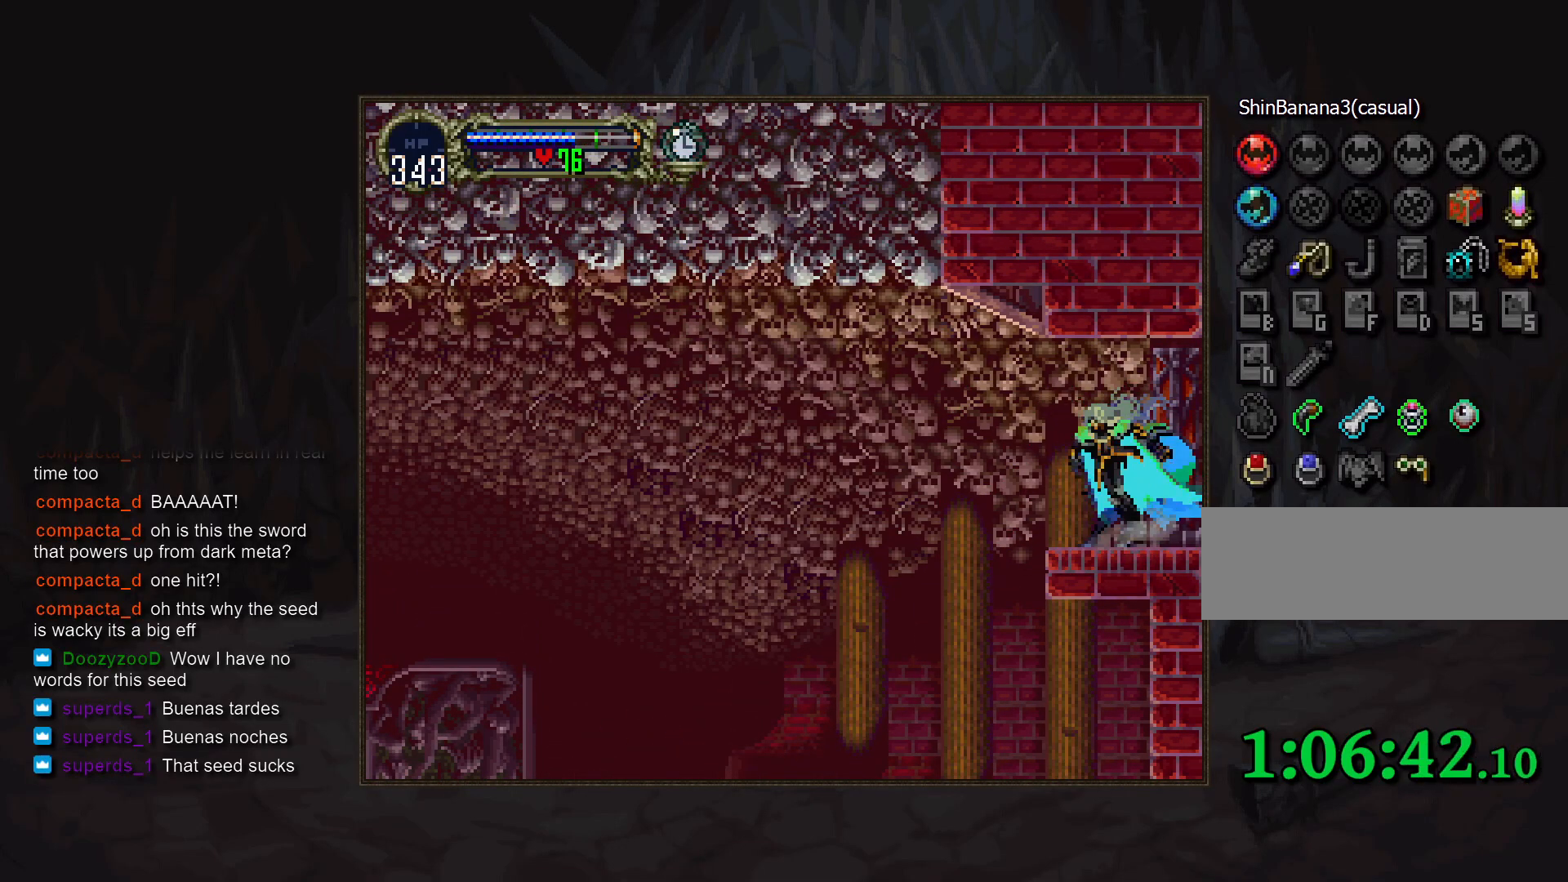
{"buttons": [], "events": [[100, "TRIANGLE", "down"], [167, "TRIANGLE", "up"], [367, "TRIANGLE", "down"], [433, "TRIANGLE", "up"]]}
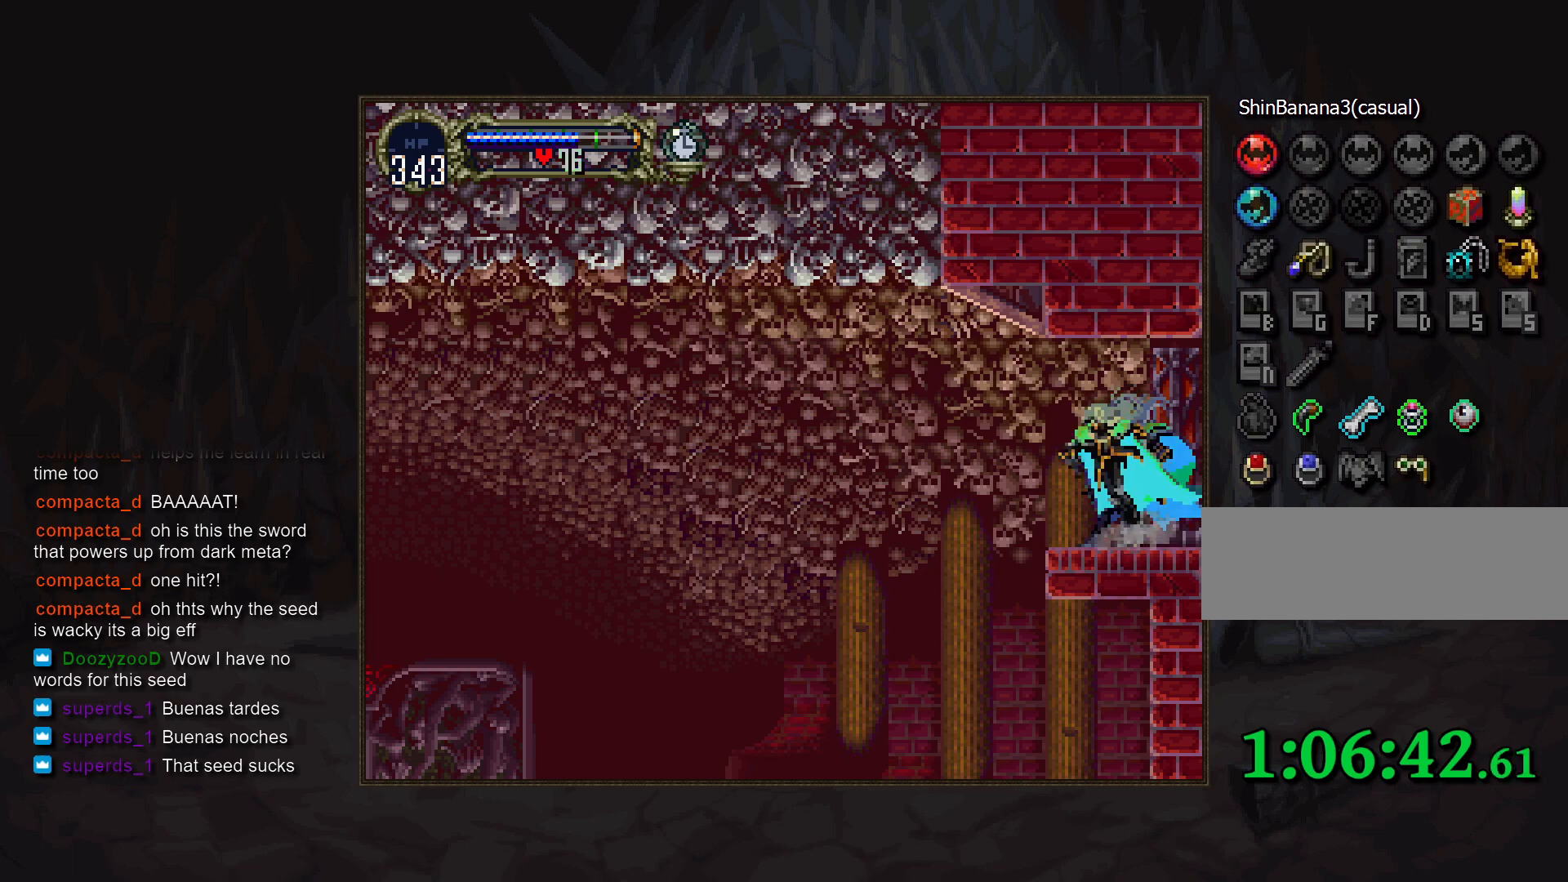
{"buttons": [], "events": [[150, "TRIANGLE", "down"], [217, "TRIANGLE", "up"], [400, "TRIANGLE", "down"], [467, "TRIANGLE", "up"]]}
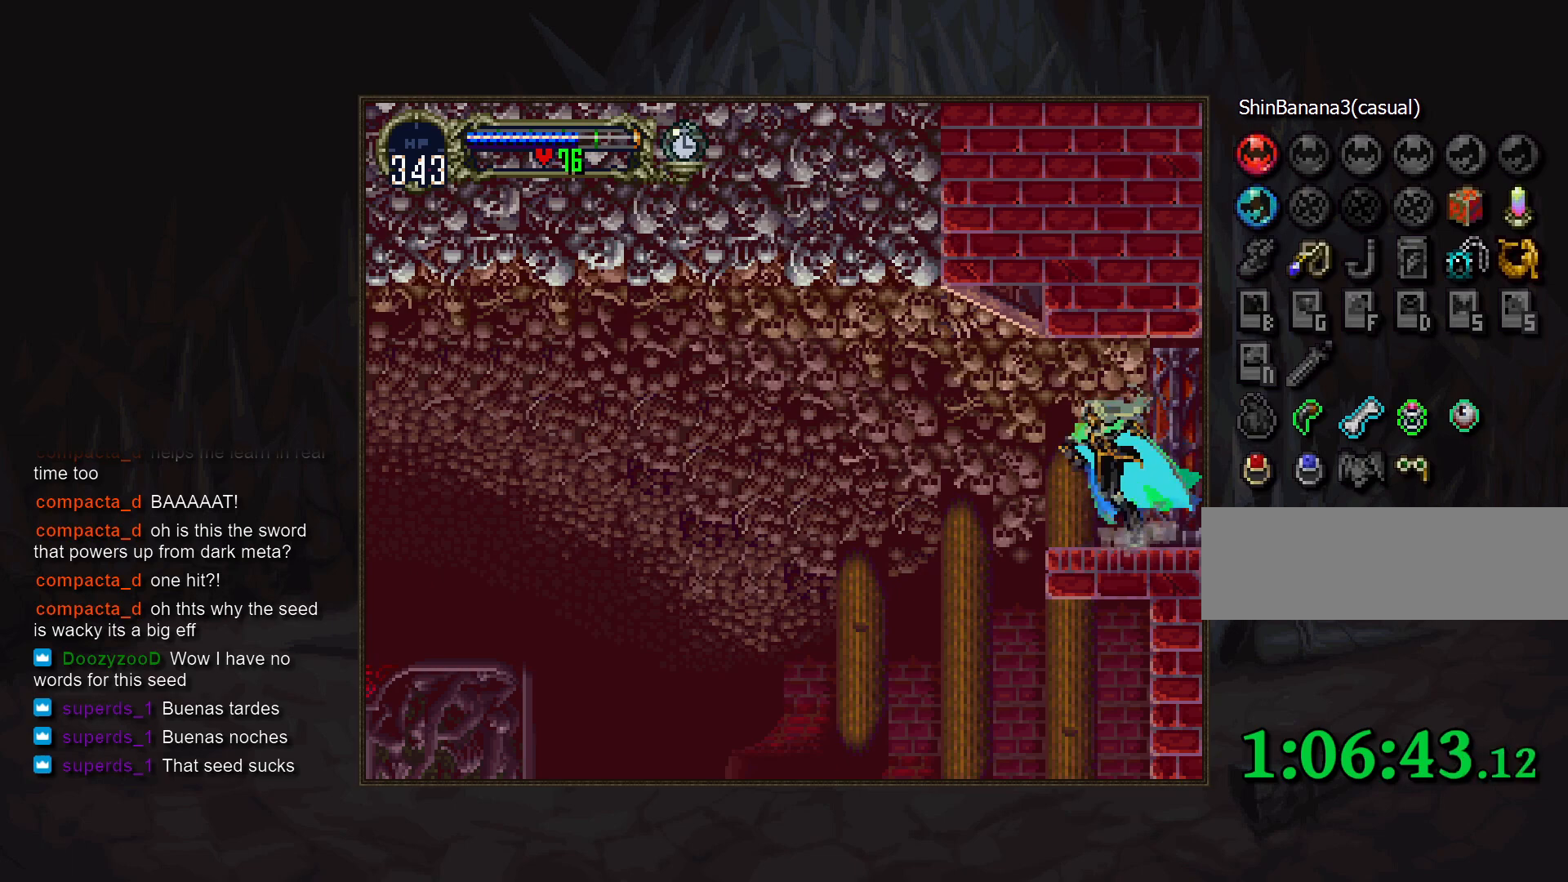
{"buttons": []}
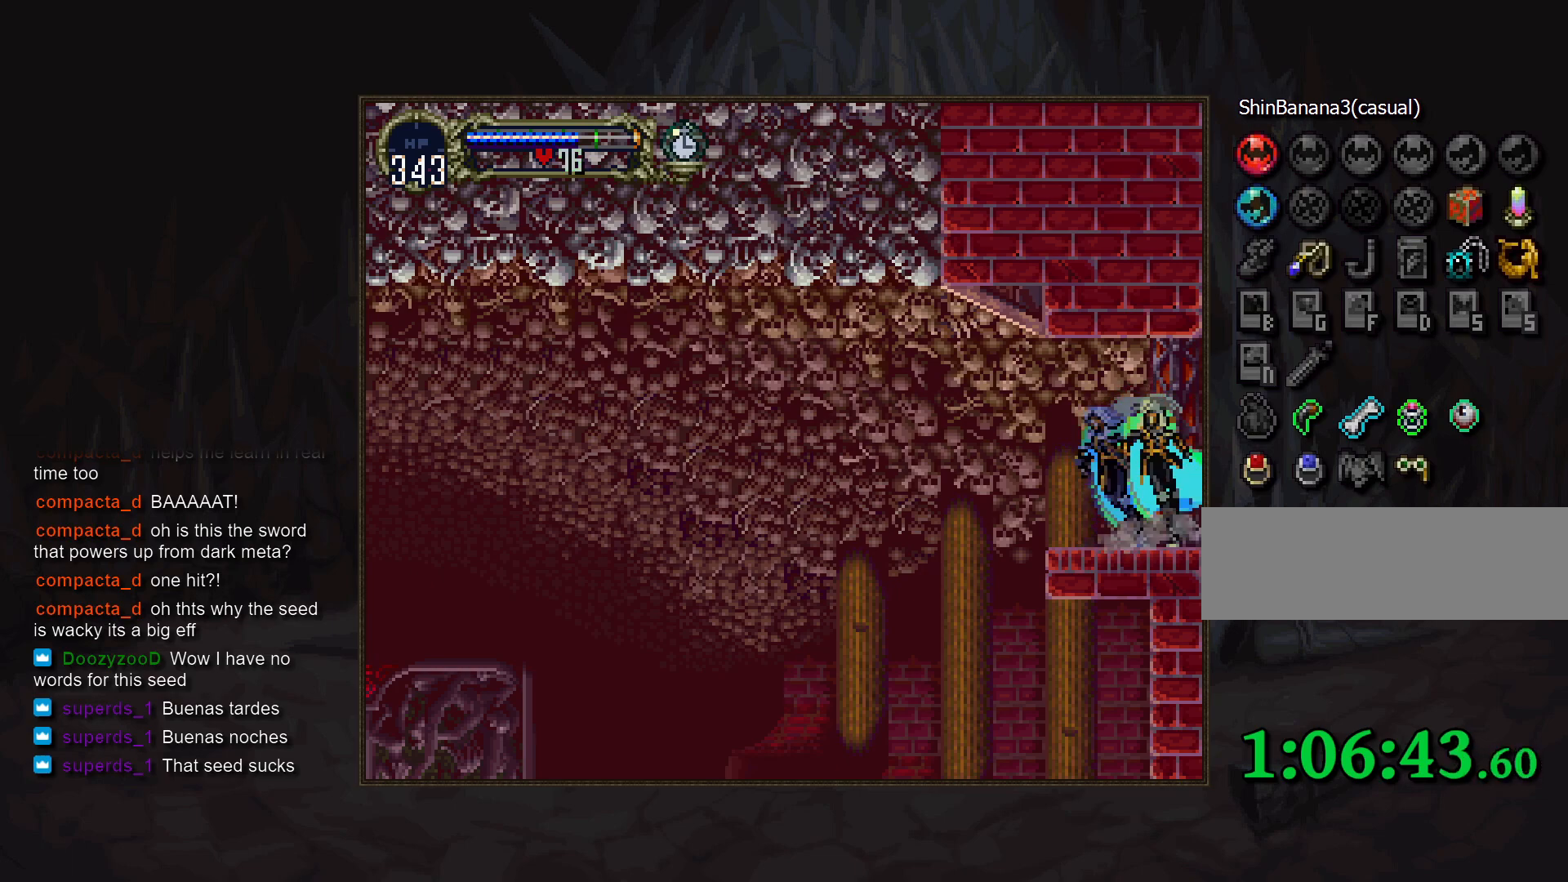
{"buttons": [], "events": [[167, "TRIANGLE", "down"], [233, "TRIANGLE", "up"]]}
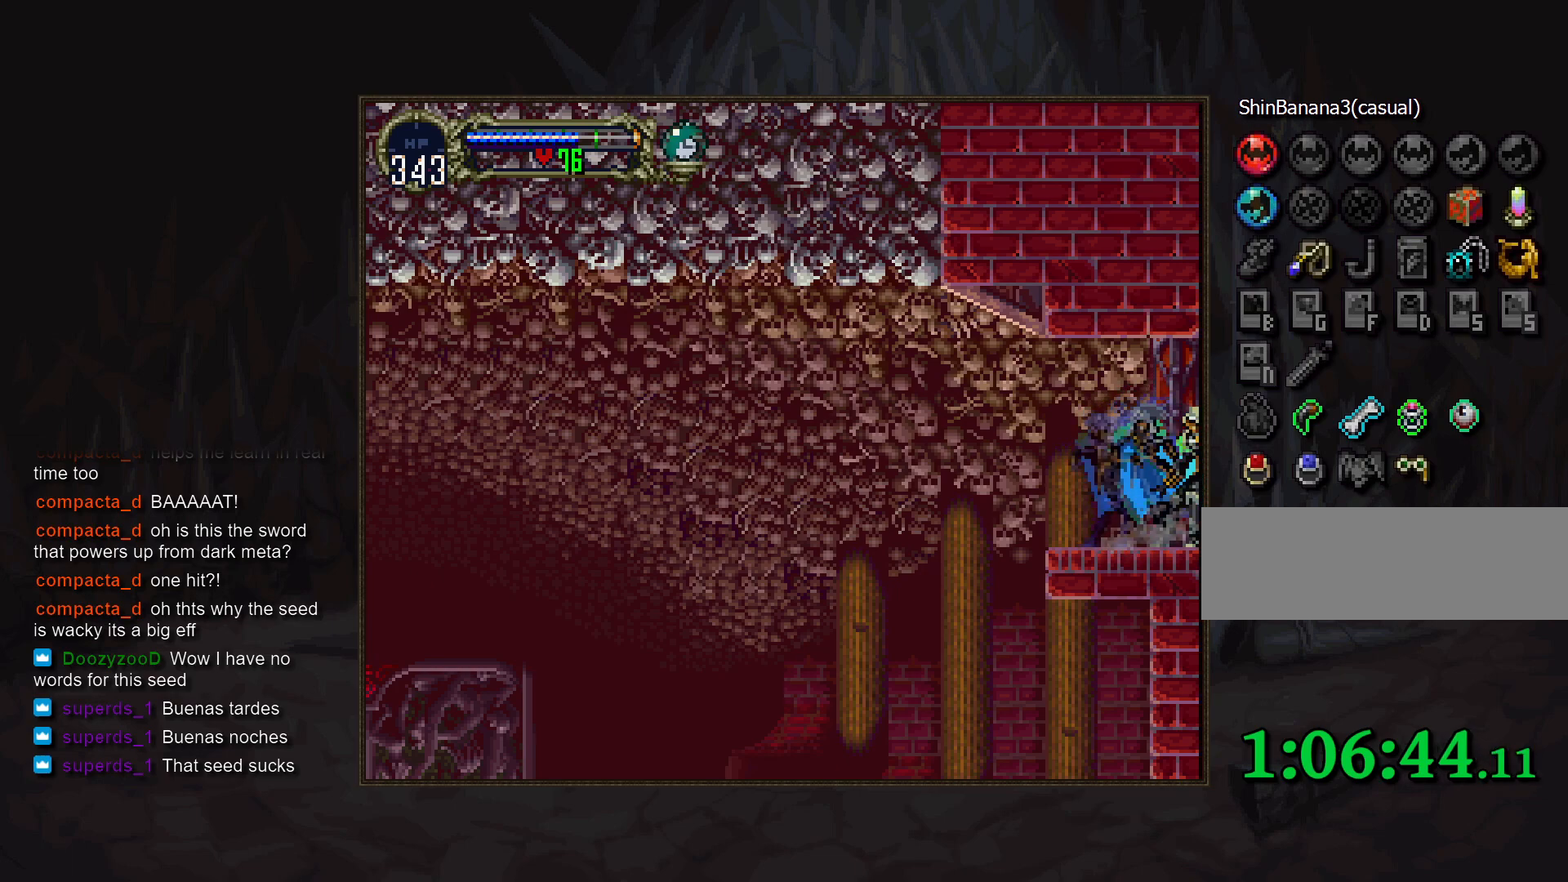
{"buttons": [], "events": []}
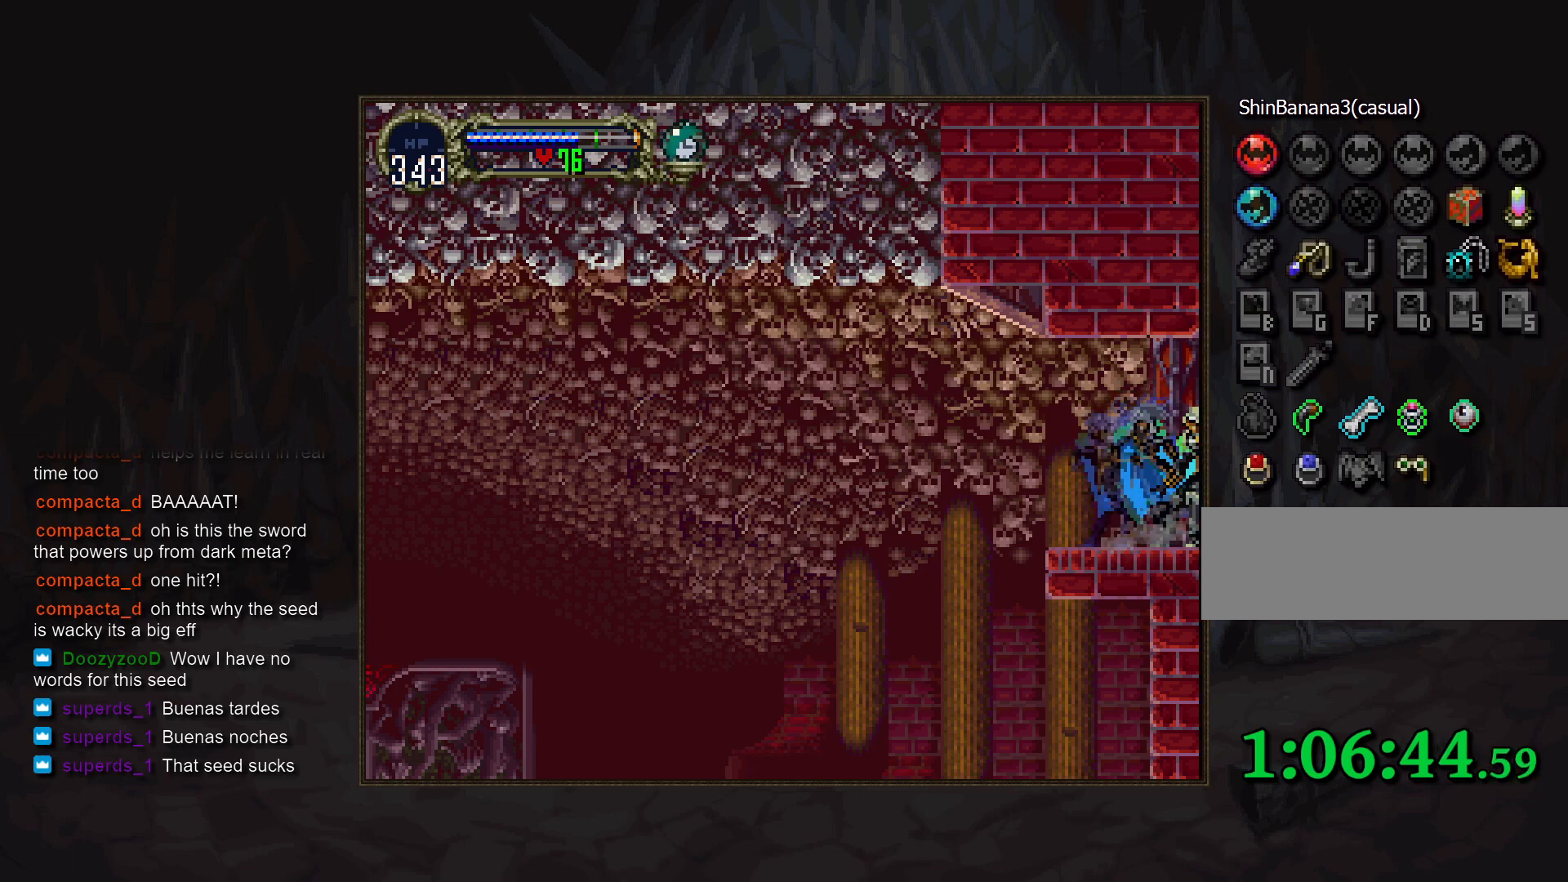
{"buttons": [], "events": []}
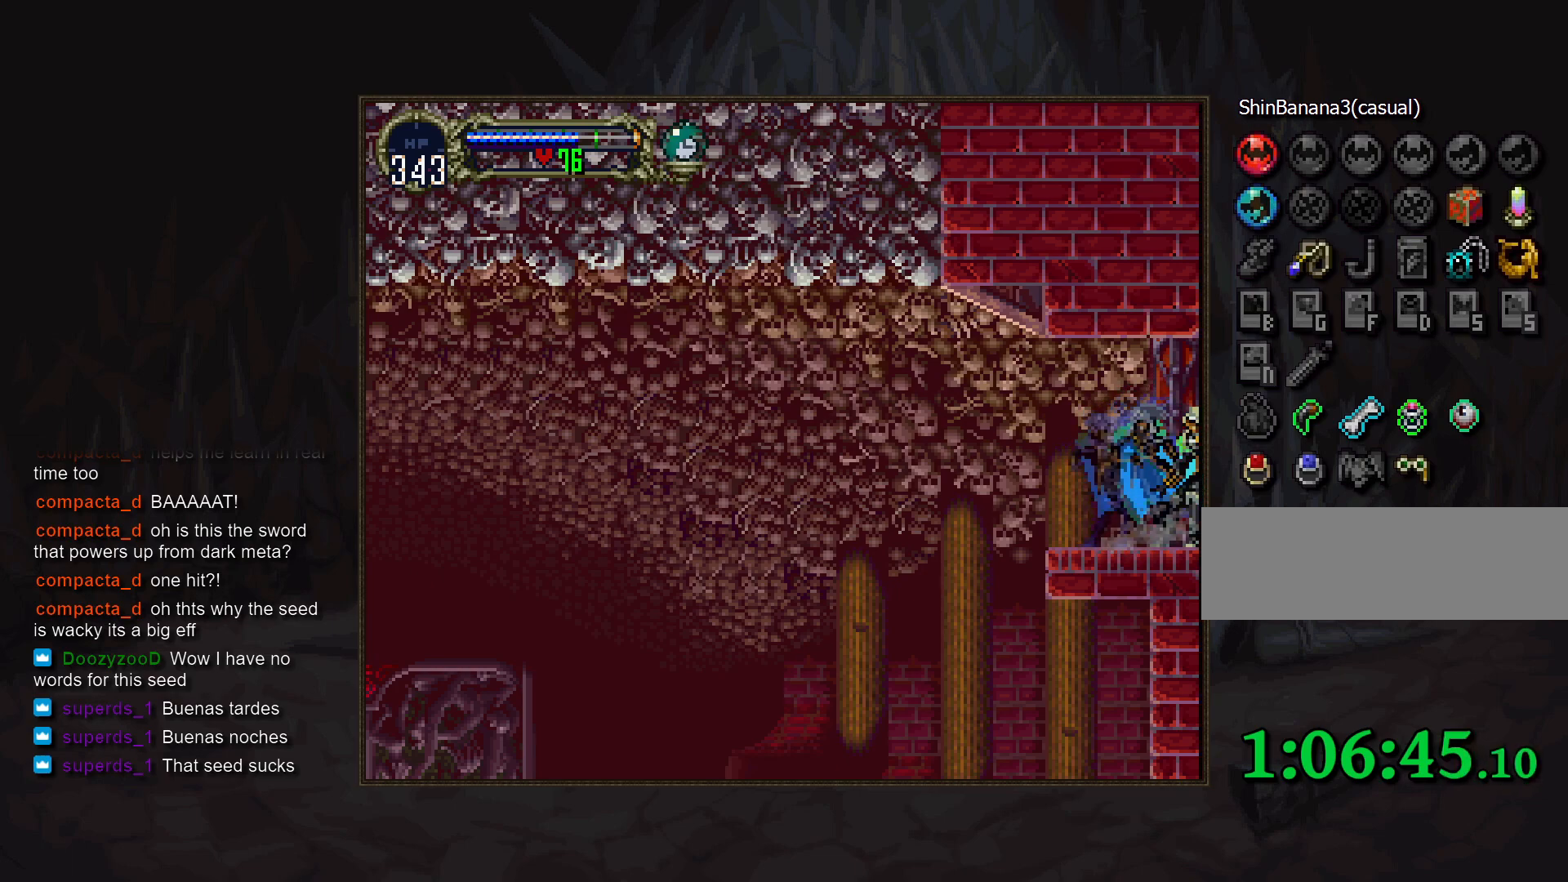
{"buttons": [], "events": []}
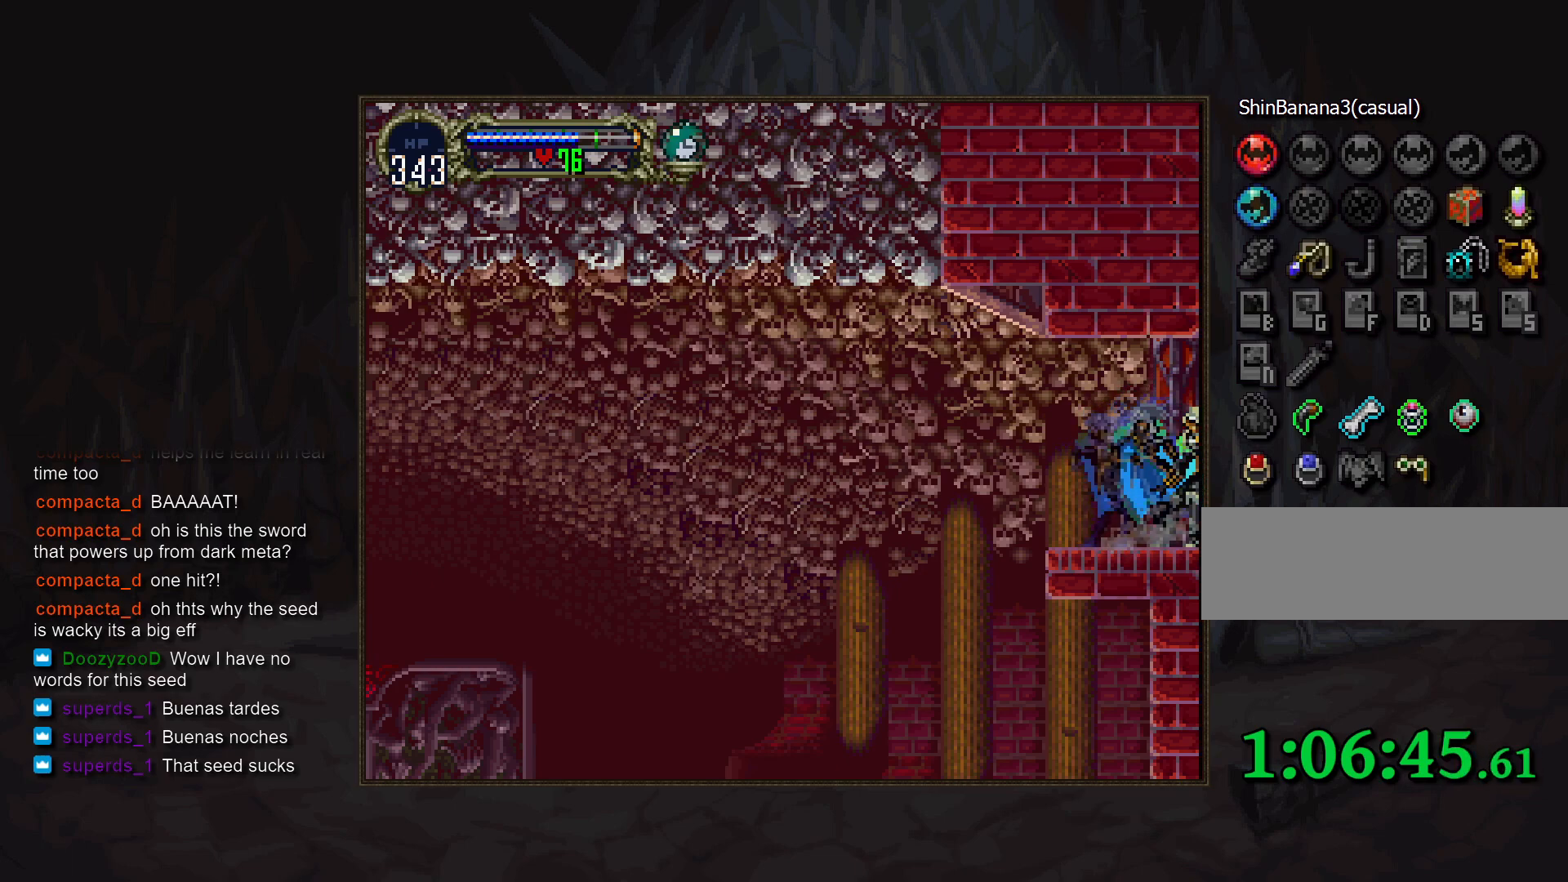
{"buttons": [], "events": []}
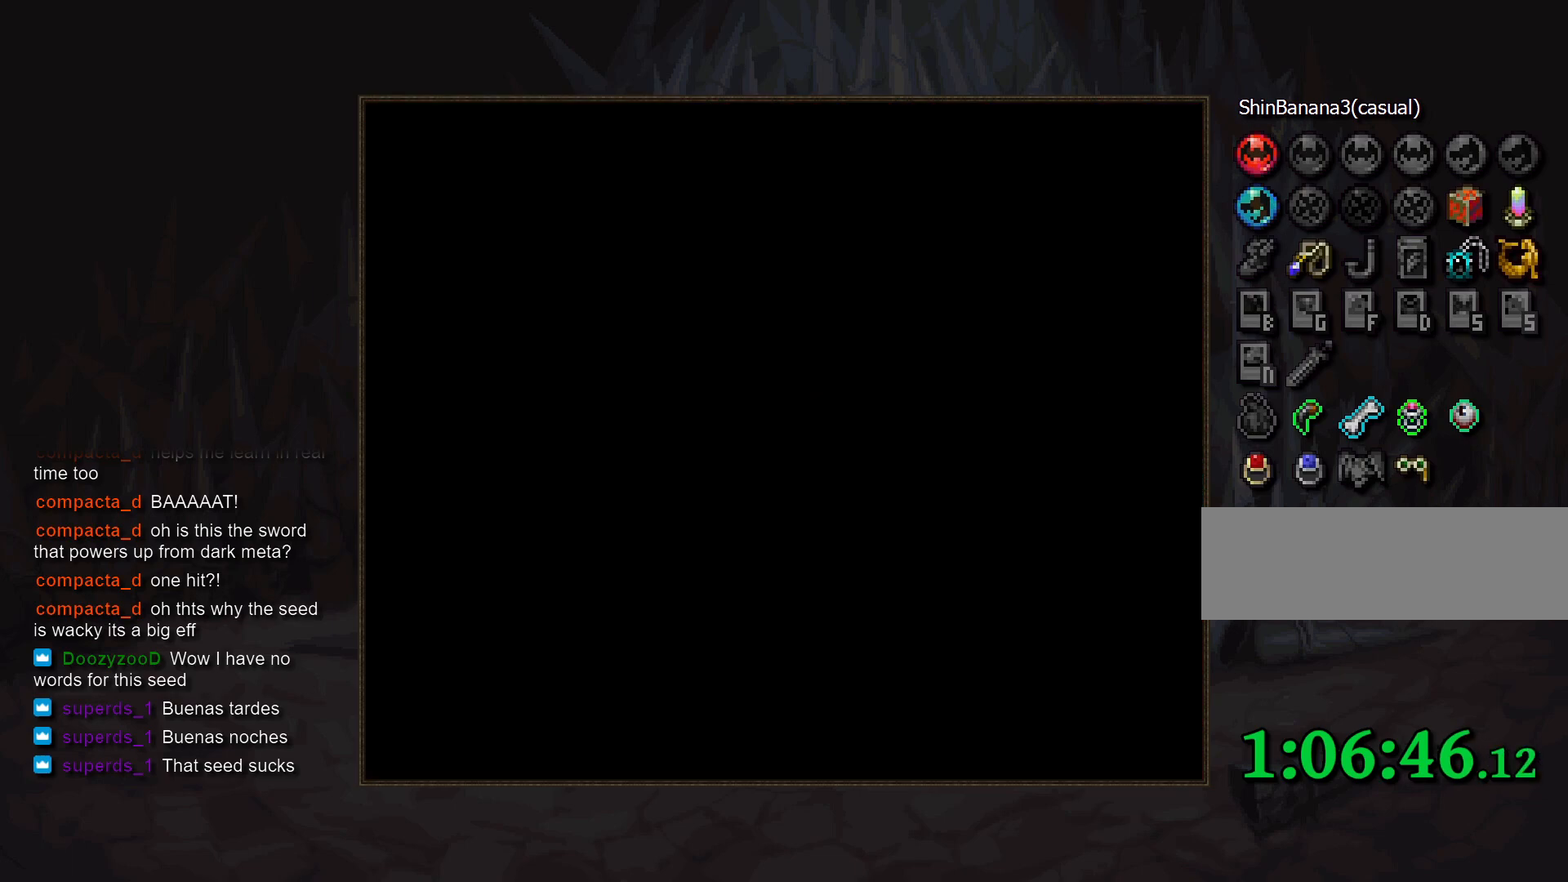
{"buttons": ["TRIANGLE", "R1"], "events": [[350, "DPAD_LEFT", "down"], [433, "TRIANGLE", "down"], [483, "DPAD_LEFT", "up"], [483, "R1", "down"]]}
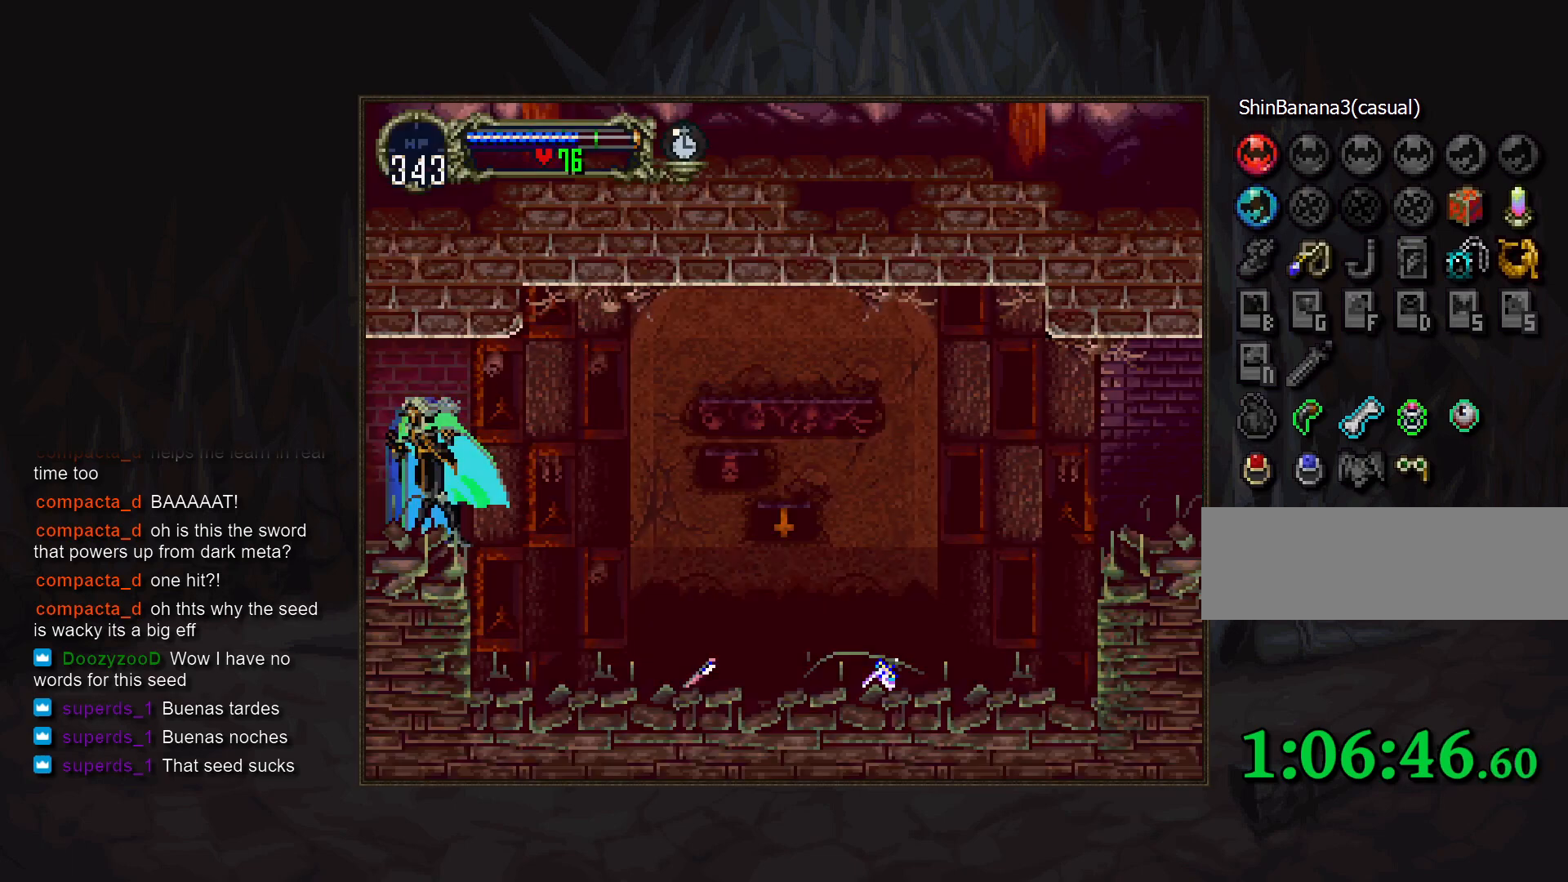
{"buttons": [], "events": [[67, "TRIANGLE", "up"], [83, "R1", "up"]]}